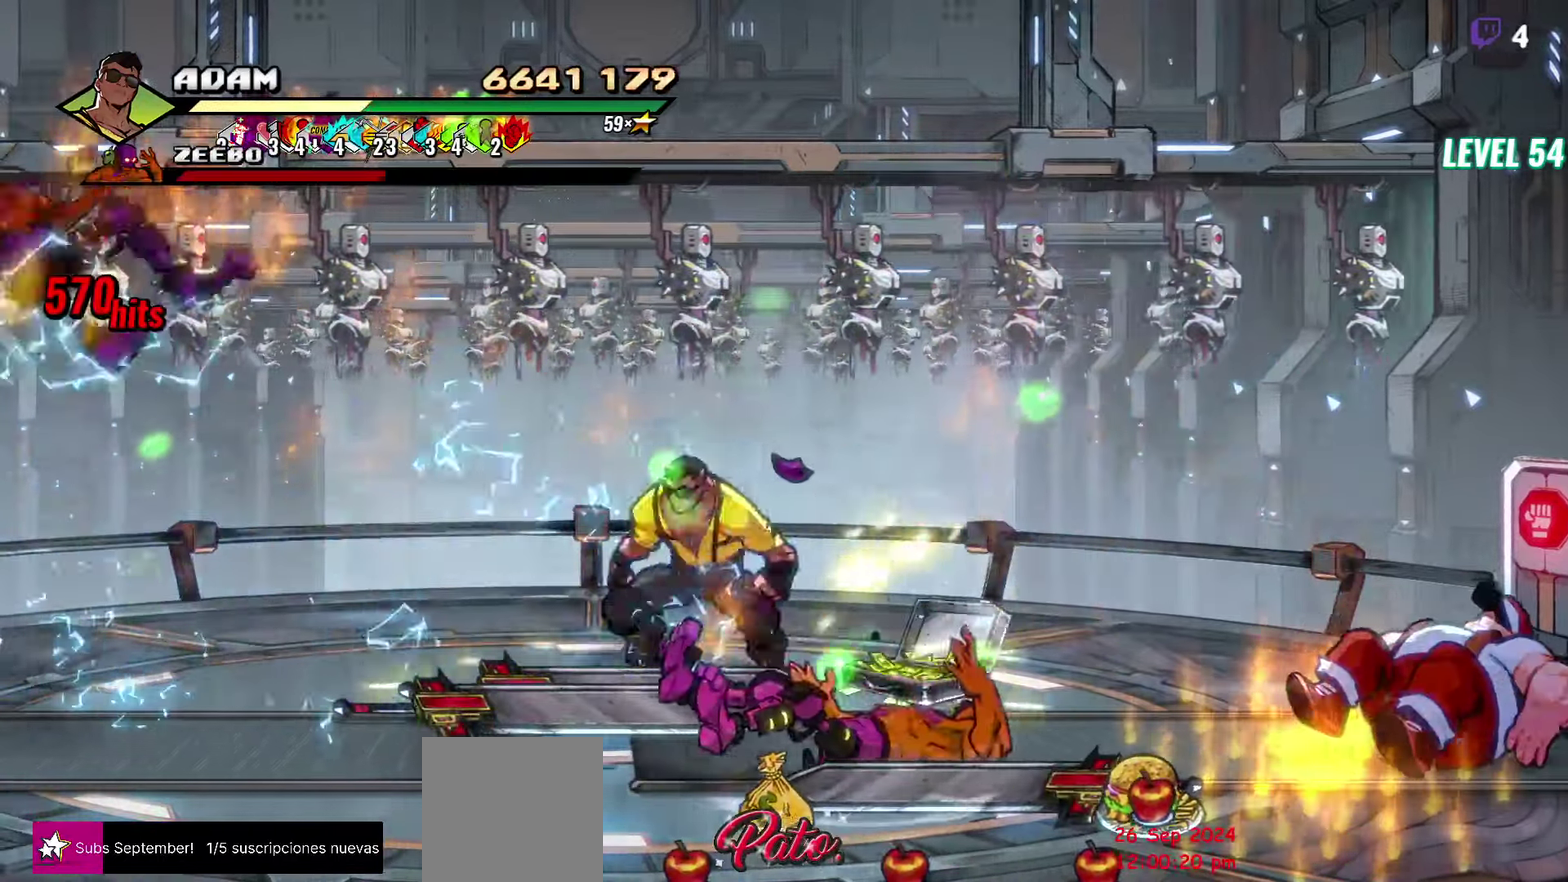
Gameplay with a controller (Xbox layout); each line is a JSON object with the inputs held at the frame after it. "events" lists button and stick changes between this image and that frame as [ms after this image, input, new state], when the widget could be followed in between. Not read: L3 R3 left_stick right_stick.
{"buttons": ["DPAD_DOWN"], "events": [[117, "B", "down"], [234, "B", "up"], [500, "DPAD_LEFT", "up"]]}
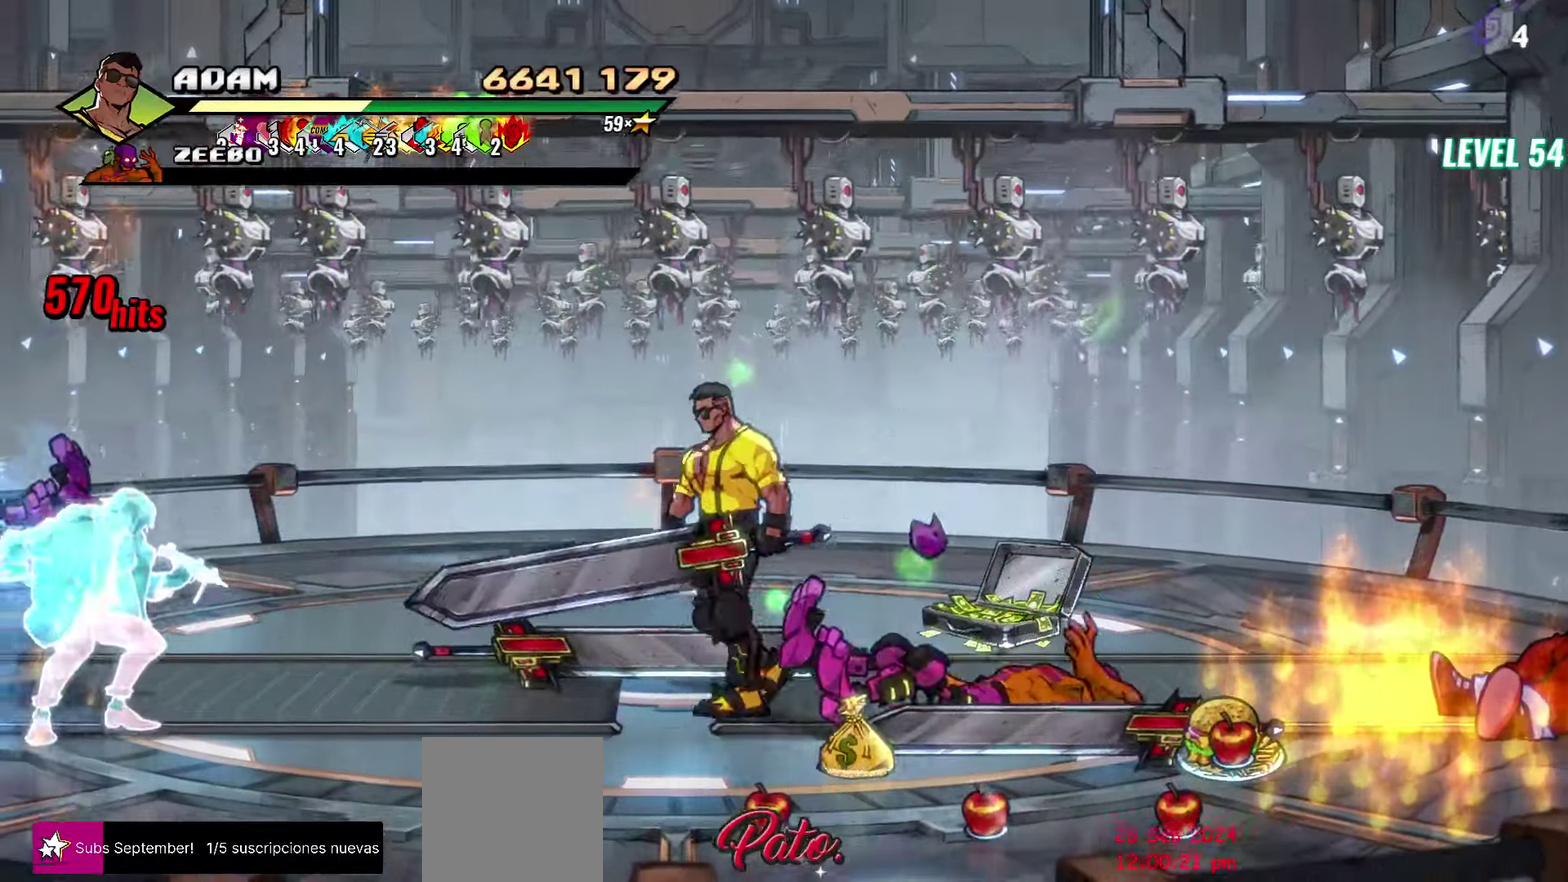
{"buttons": [], "events": [[84, "DPAD_RIGHT", "down"], [234, "DPAD_RIGHT", "up"], [417, "DPAD_DOWN", "up"]]}
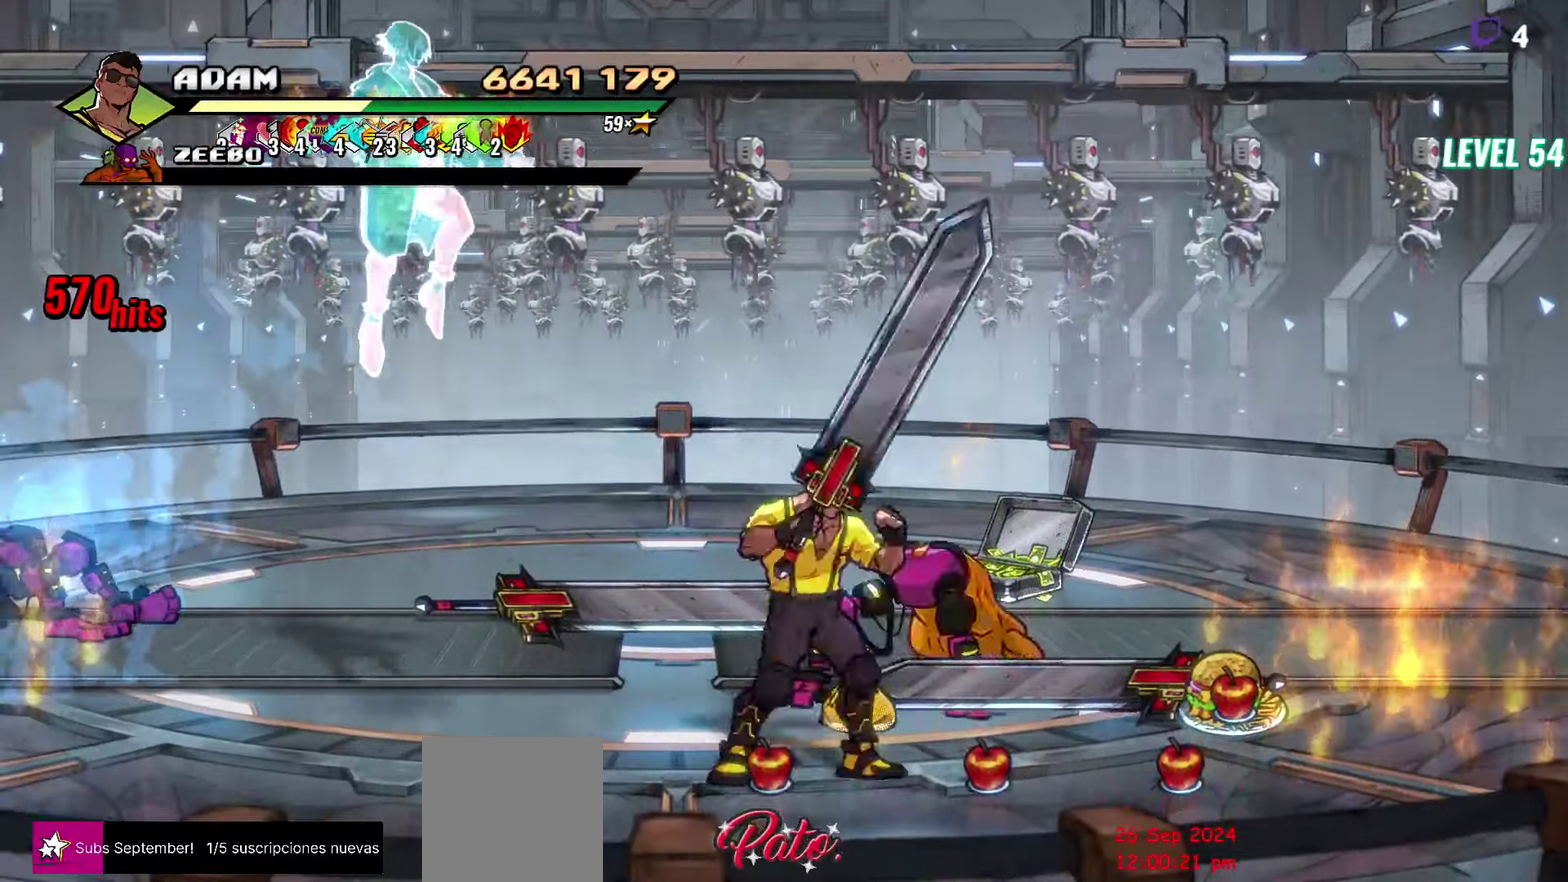
{"buttons": ["DPAD_RIGHT"], "events": [[17, "B", "down"], [100, "B", "up"], [167, "DPAD_RIGHT", "down"]]}
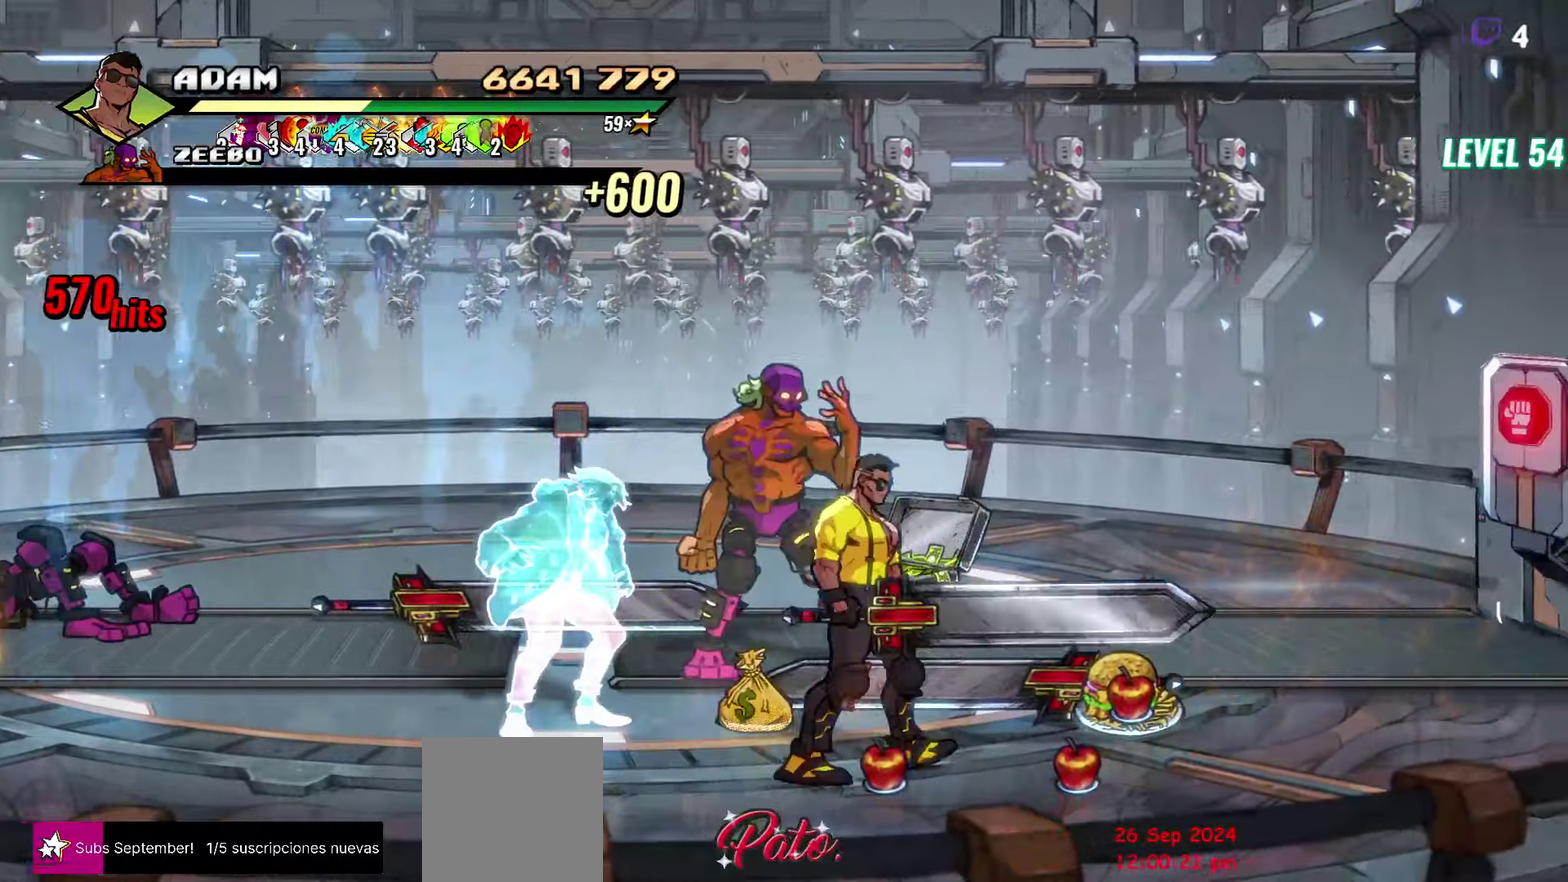
{"buttons": ["Y", "DPAD_UP", "DPAD_LEFT"], "events": [[67, "DPAD_UP", "down"], [317, "DPAD_RIGHT", "up"], [367, "DPAD_LEFT", "down"], [450, "Y", "down"]]}
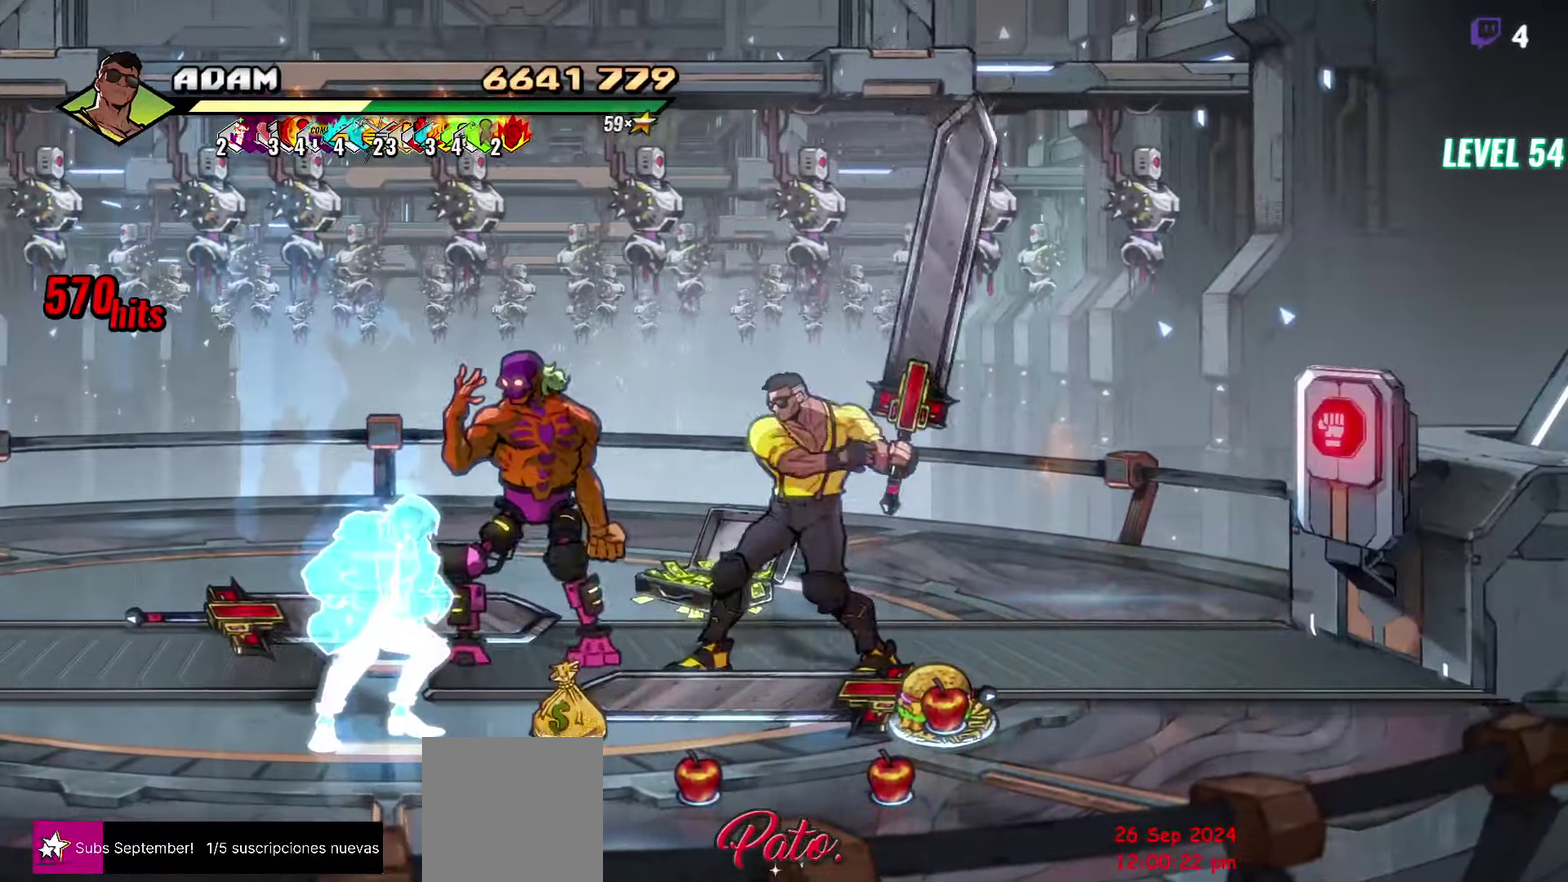
{"buttons": [], "events": [[34, "Y", "up"], [50, "DPAD_LEFT", "up"], [50, "DPAD_UP", "up"], [100, "Y", "down"], [200, "Y", "up"]]}
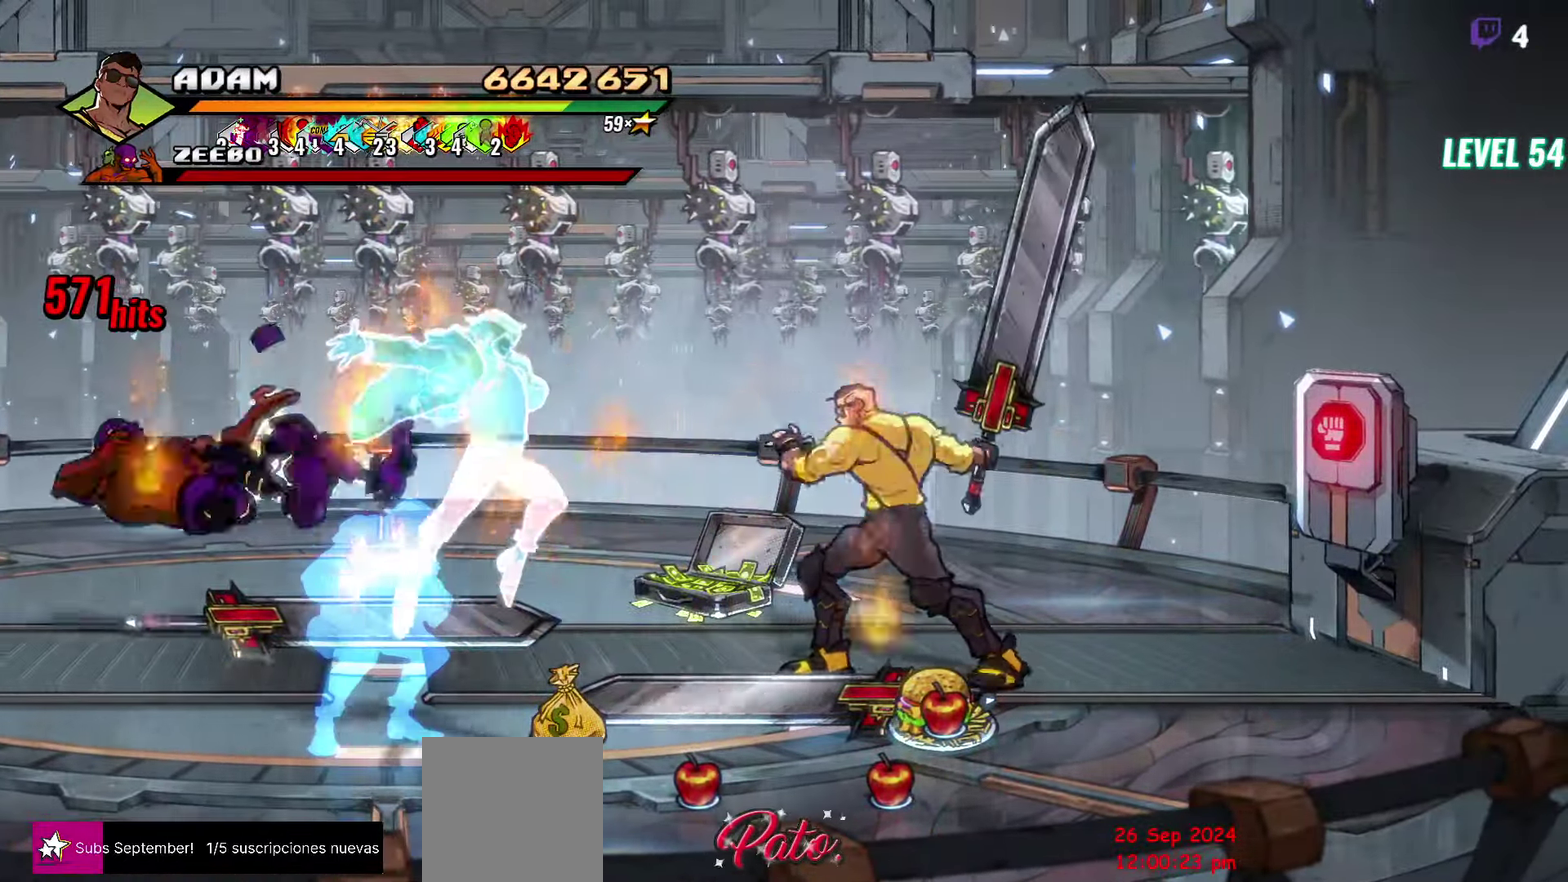
{"buttons": [], "events": [[67, "DPAD_DOWN", "down"], [350, "DPAD_DOWN", "up"]]}
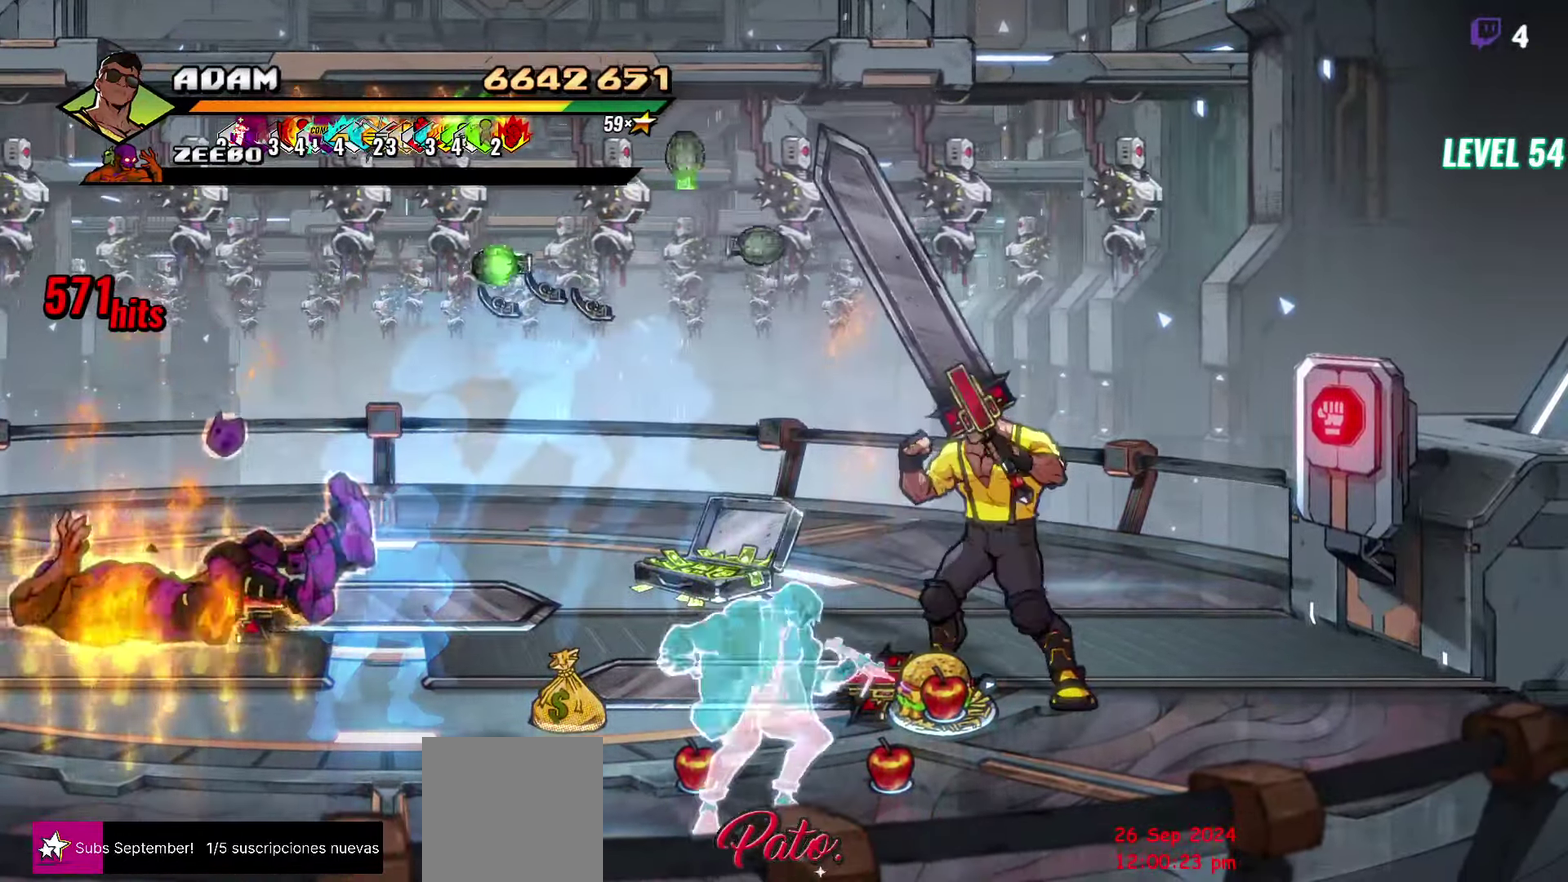
{"buttons": [], "events": [[333, "DPAD_DOWN", "down"], [416, "DPAD_DOWN", "up"]]}
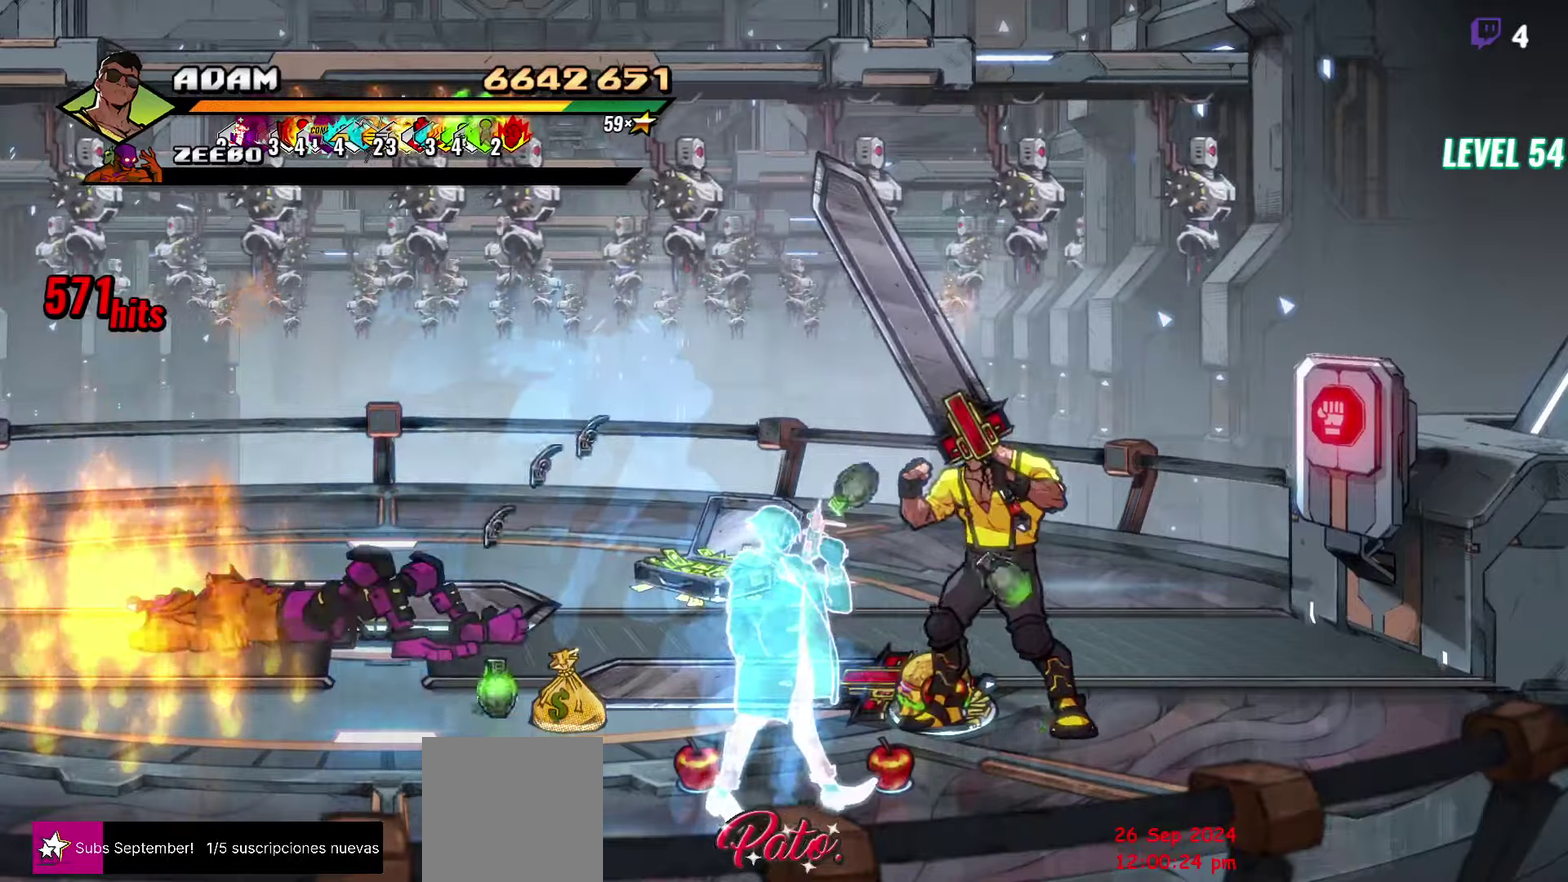
{"buttons": [], "events": [[116, "DPAD_LEFT", "down"], [183, "DPAD_LEFT", "up"]]}
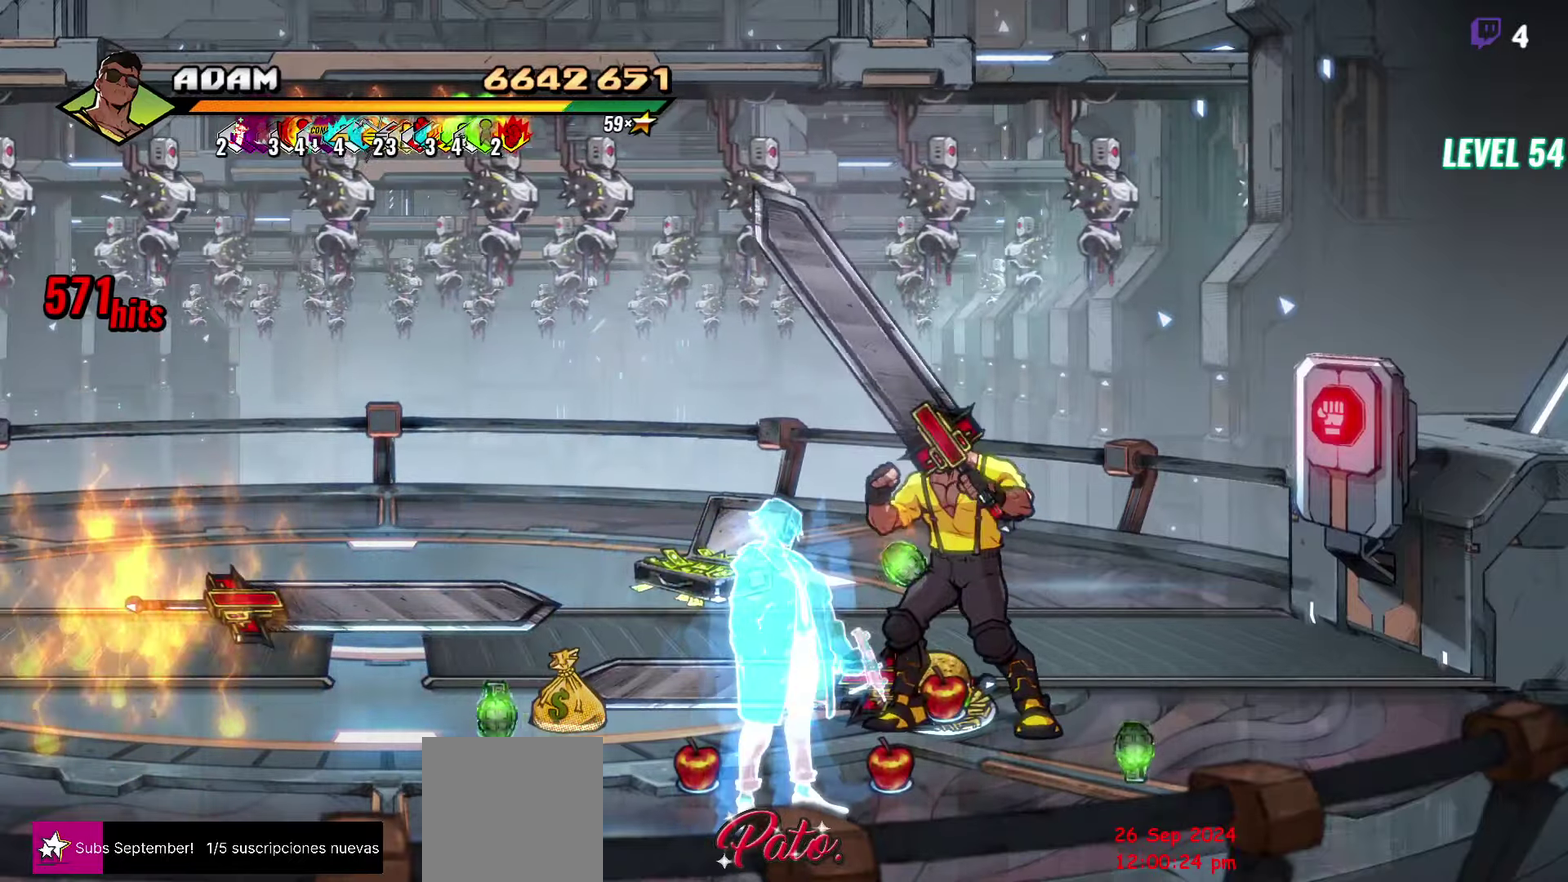
{"buttons": [], "events": [[200, "B", "down"], [266, "B", "up"]]}
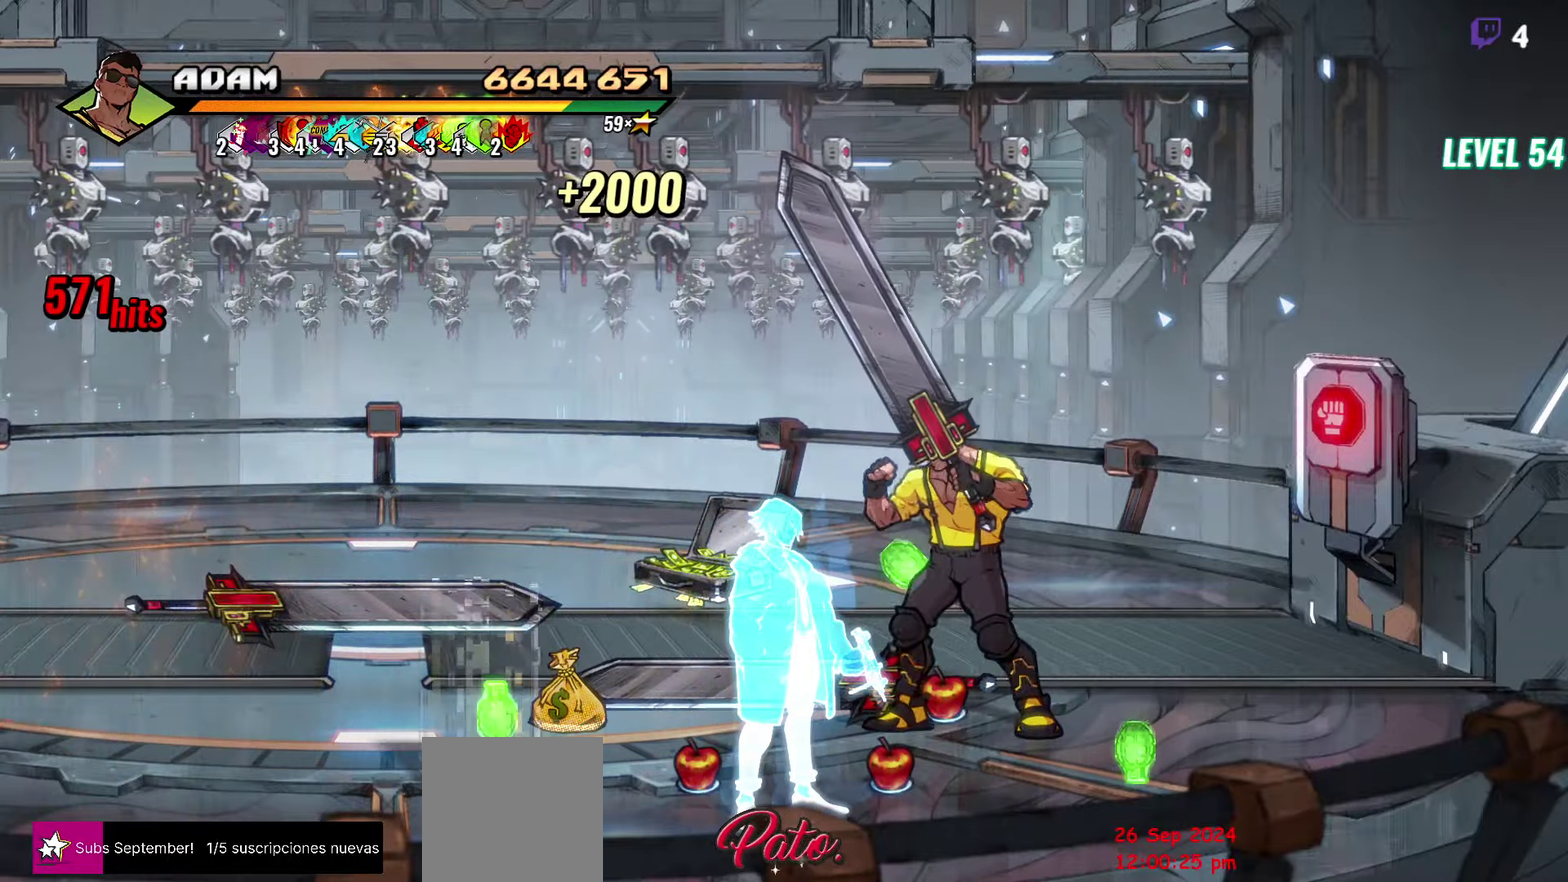
{"buttons": ["Y"], "events": [[133, "DPAD_DOWN", "down"], [300, "DPAD_DOWN", "up"], [433, "Y", "down"]]}
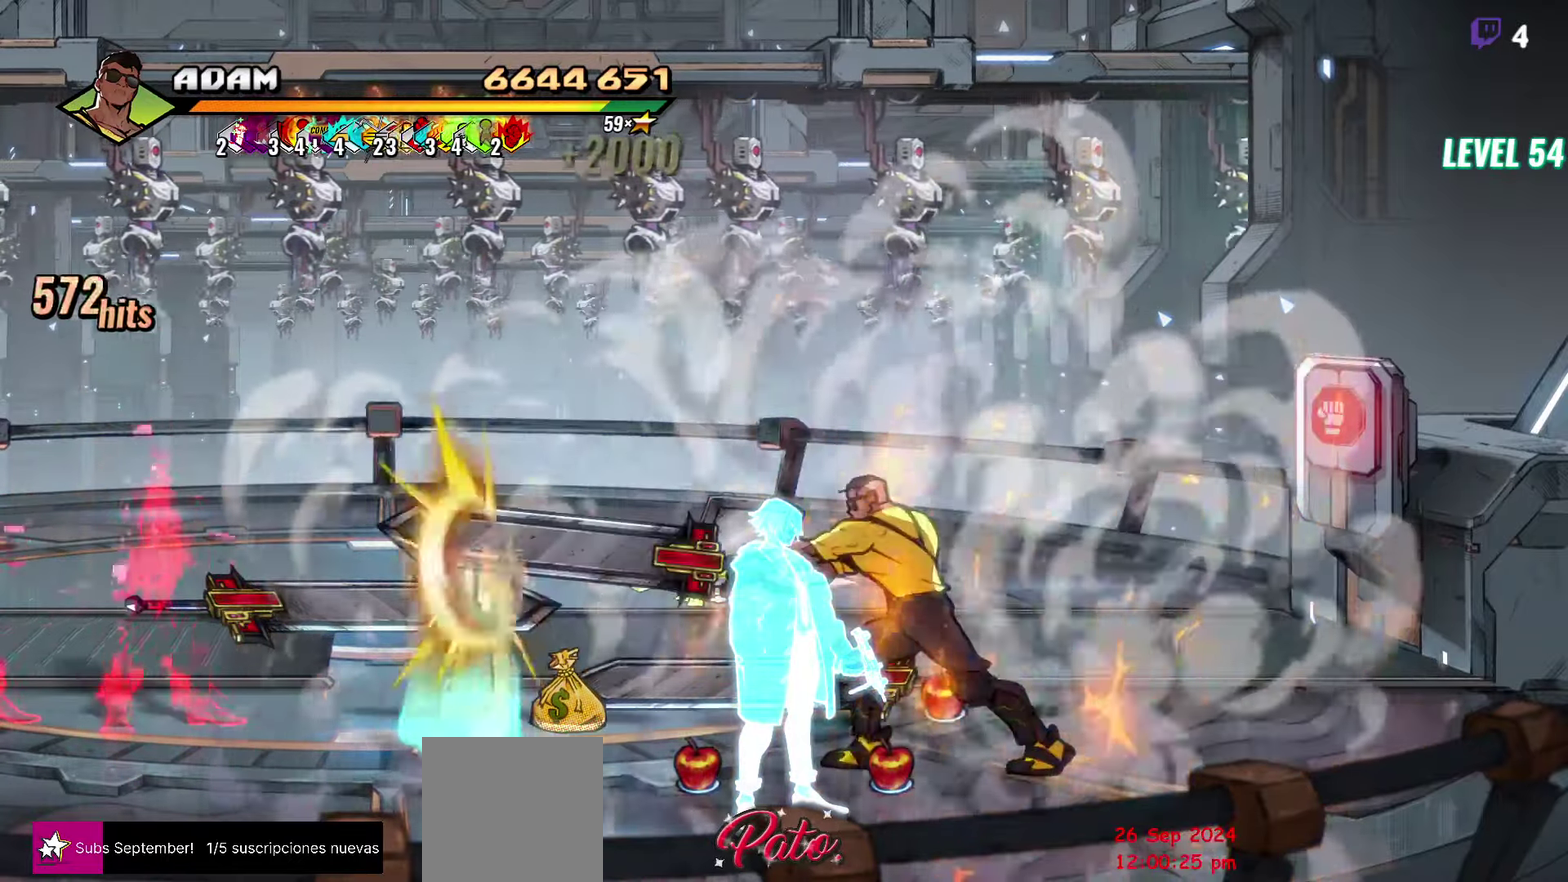
{"buttons": ["DPAD_UP", "DPAD_RIGHT"], "events": [[16, "Y", "up"], [400, "DPAD_UP", "down"], [416, "DPAD_RIGHT", "down"]]}
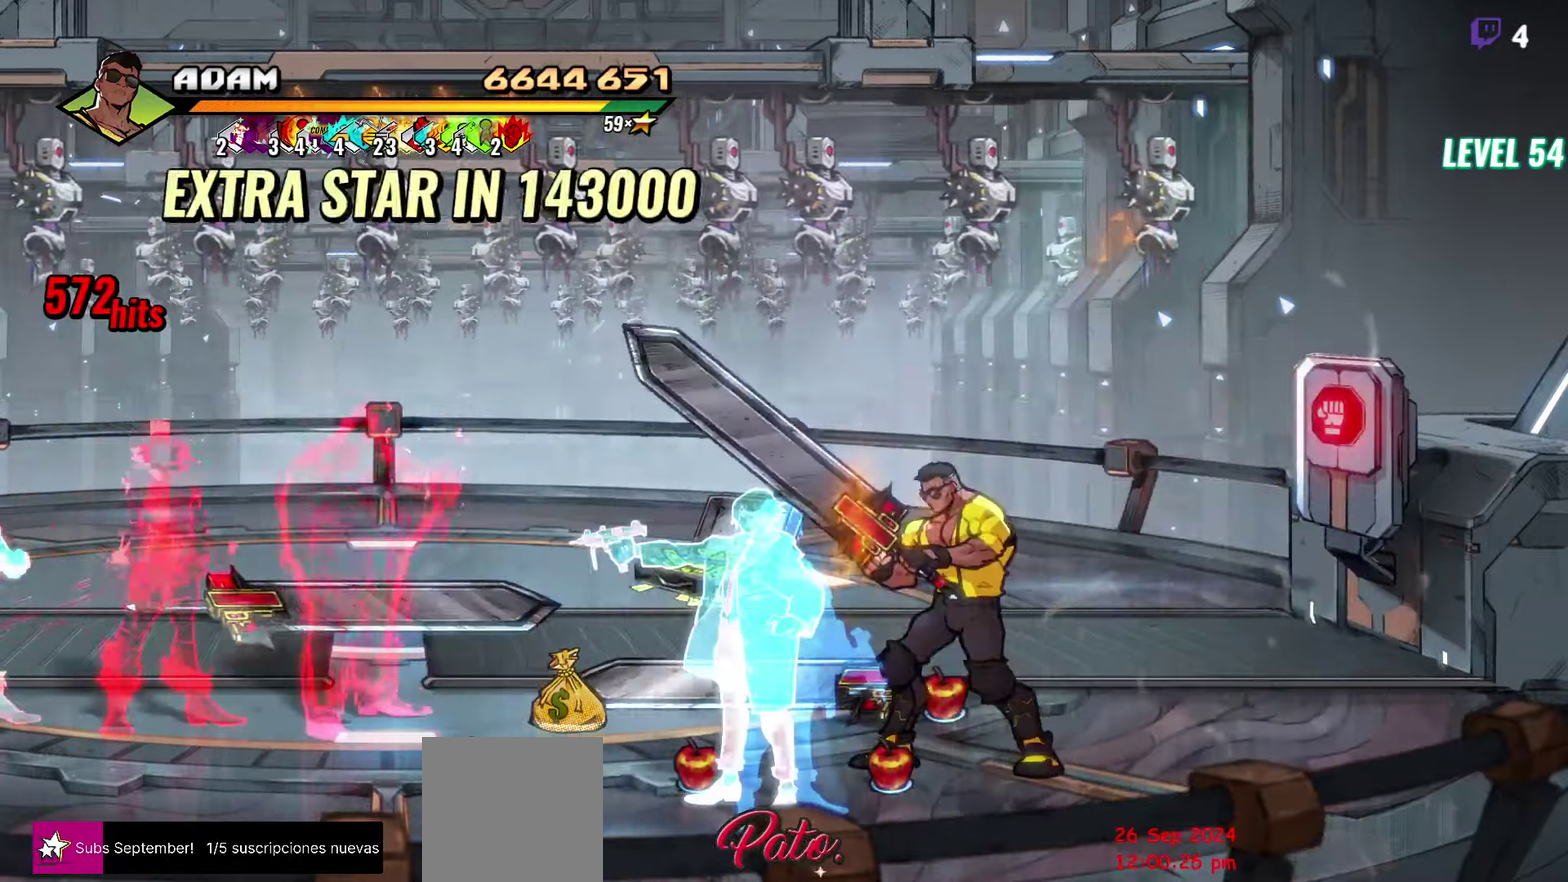
{"buttons": ["L1", "DPAD_LEFT"], "events": [[100, "DPAD_RIGHT", "up"], [150, "DPAD_LEFT", "down"], [150, "DPAD_UP", "up"], [216, "A", "down"], [283, "A", "up"], [300, "B", "down"], [400, "B", "up"], [466, "L1", "down"]]}
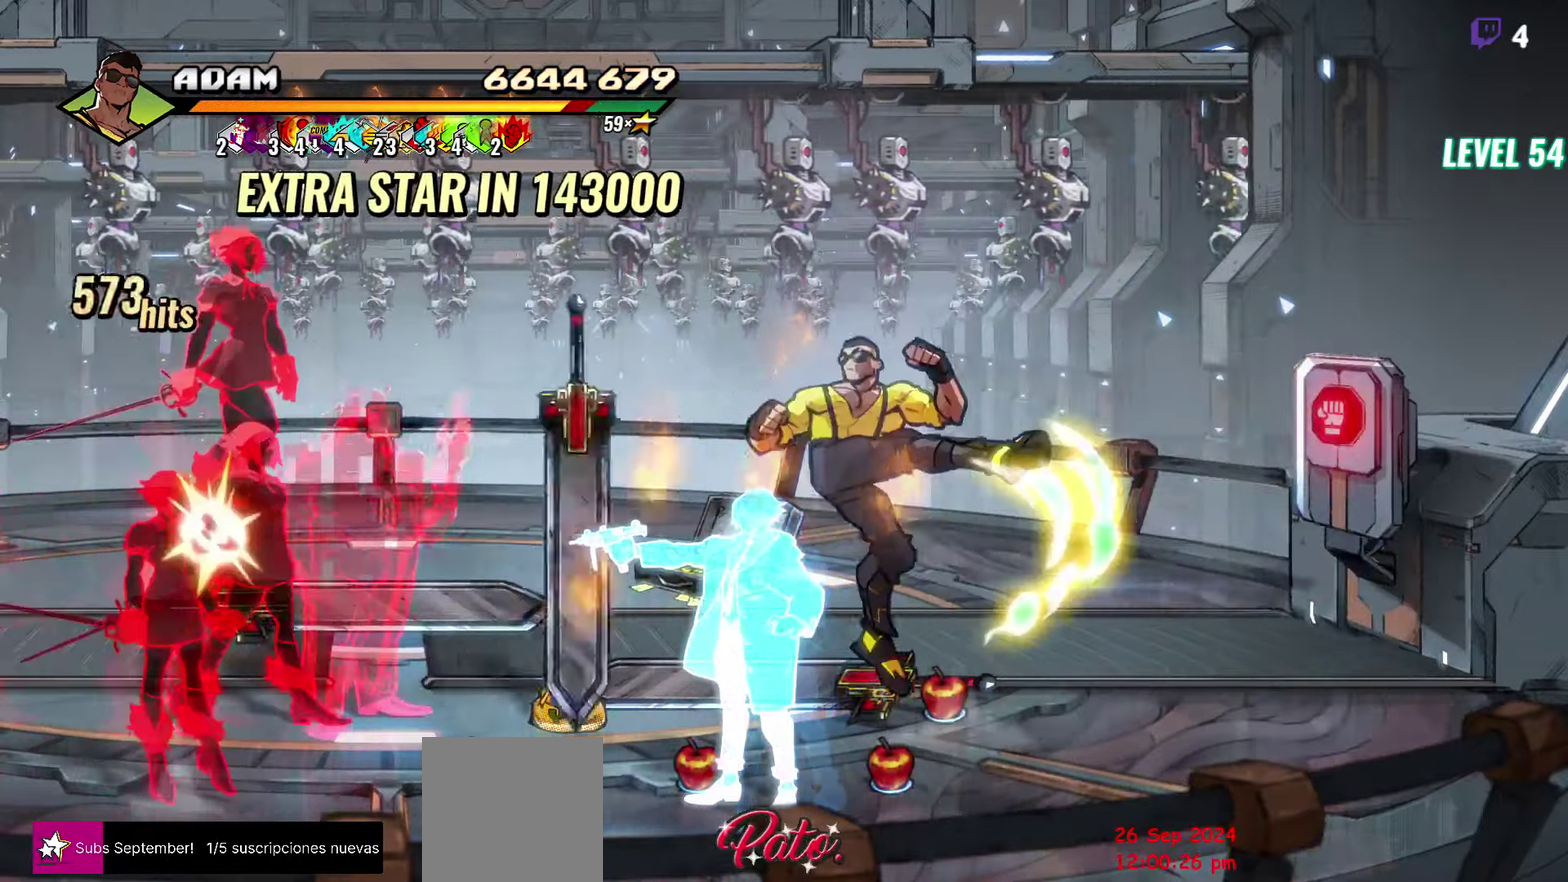
{"buttons": [], "events": [[66, "DPAD_LEFT", "up"], [100, "L1", "up"]]}
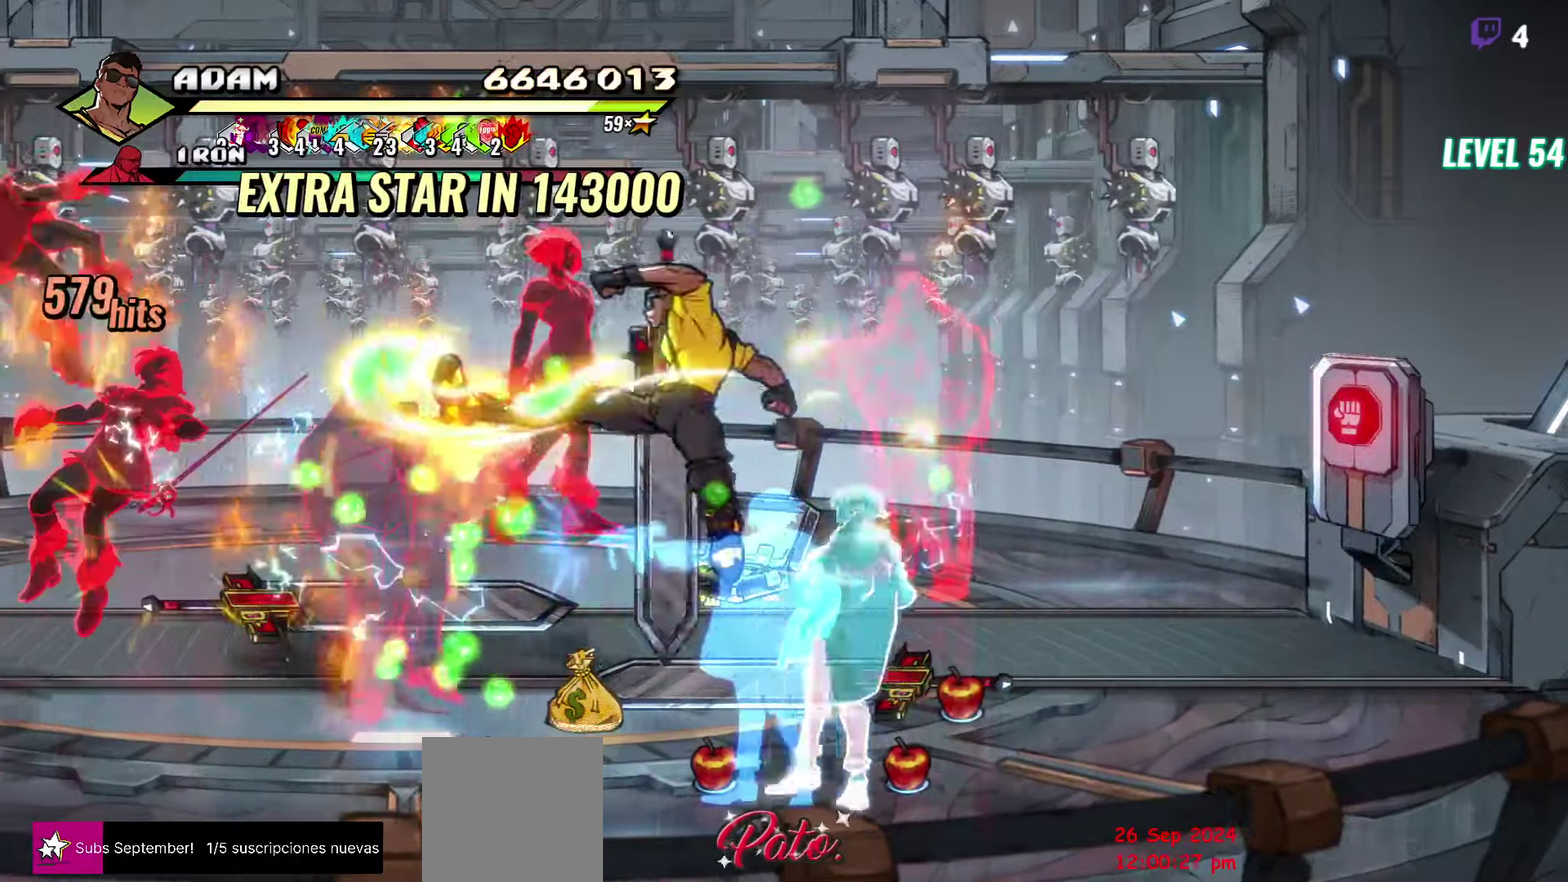
{"buttons": [], "events": []}
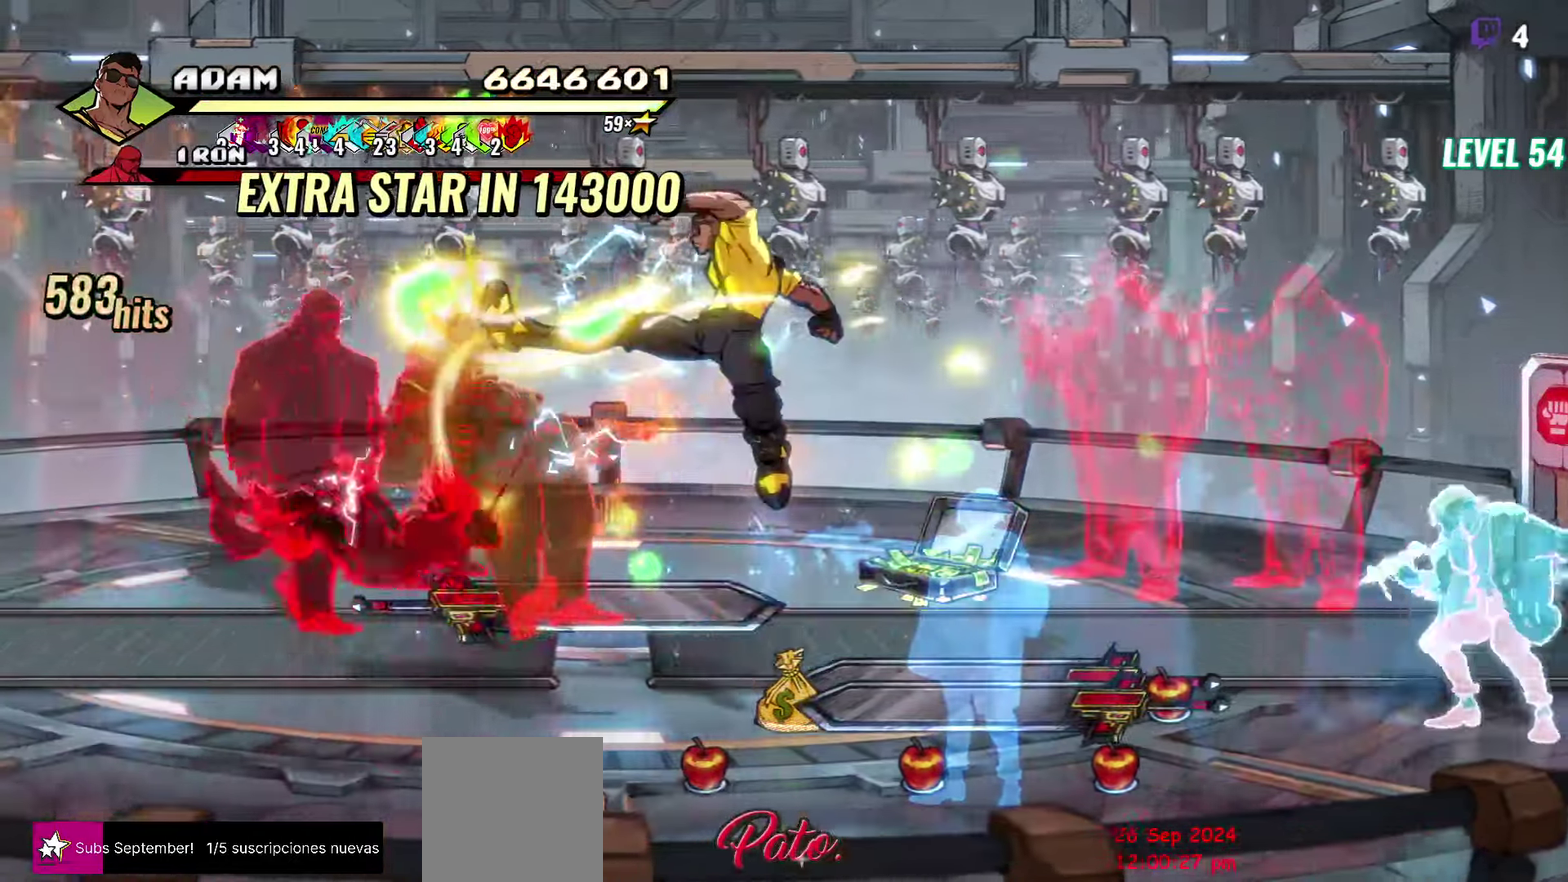
{"buttons": ["Y", "DPAD_LEFT"], "events": [[66, "DPAD_LEFT", "down"], [150, "DPAD_LEFT", "up"], [216, "DPAD_LEFT", "down"], [266, "DPAD_LEFT", "up"], [333, "DPAD_LEFT", "down"], [433, "Y", "down"]]}
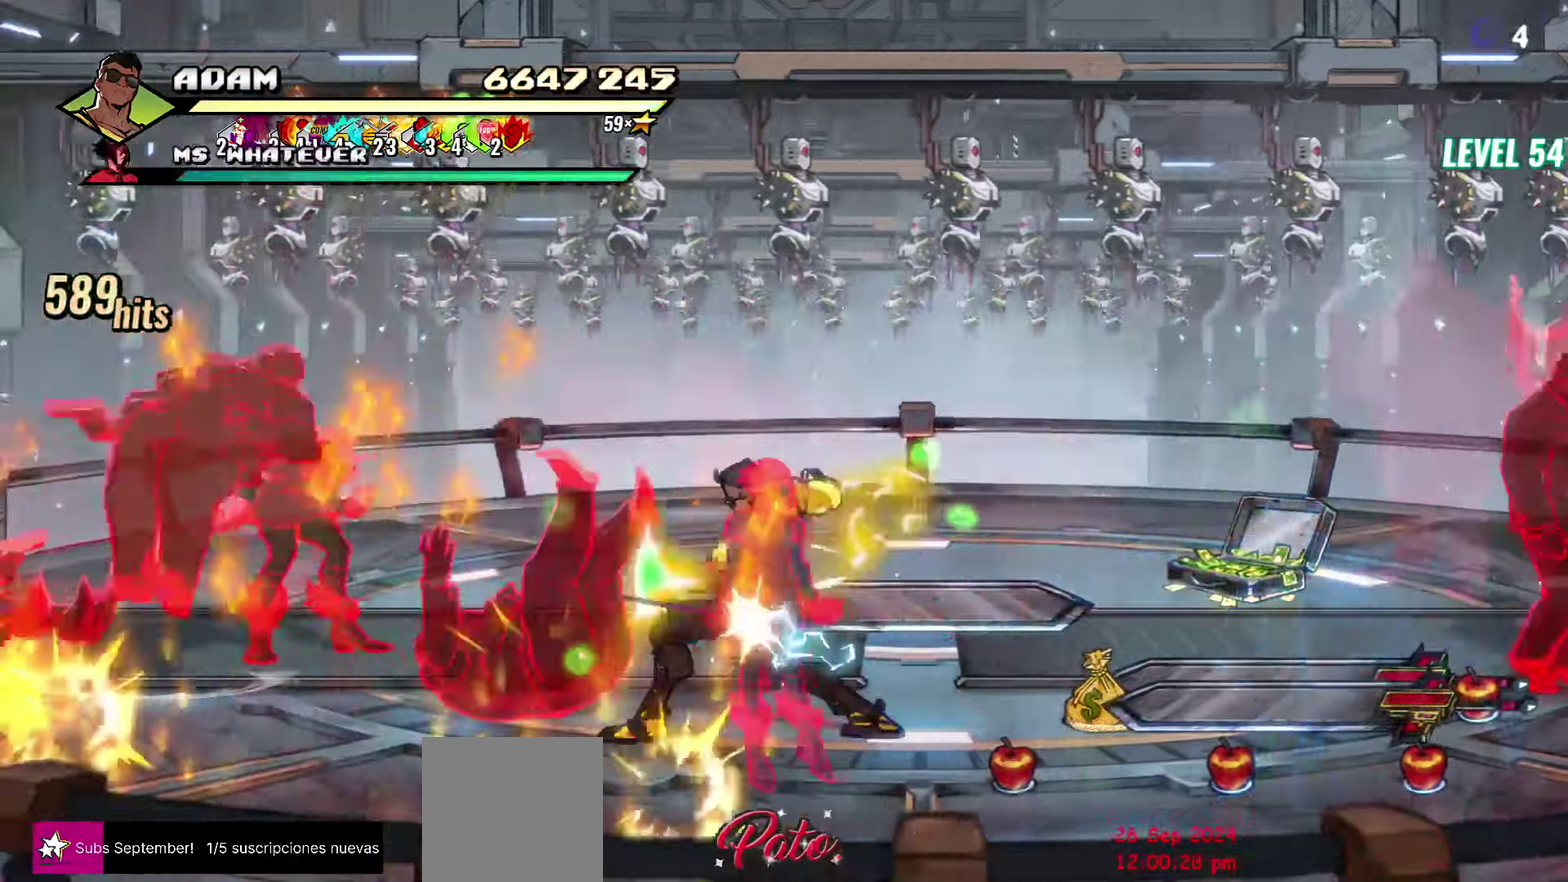
{"buttons": [], "events": [[16, "Y", "up"], [116, "L1", "down"], [250, "L1", "up"], [283, "DPAD_LEFT", "up"], [383, "Y", "down"], [500, "Y", "up"]]}
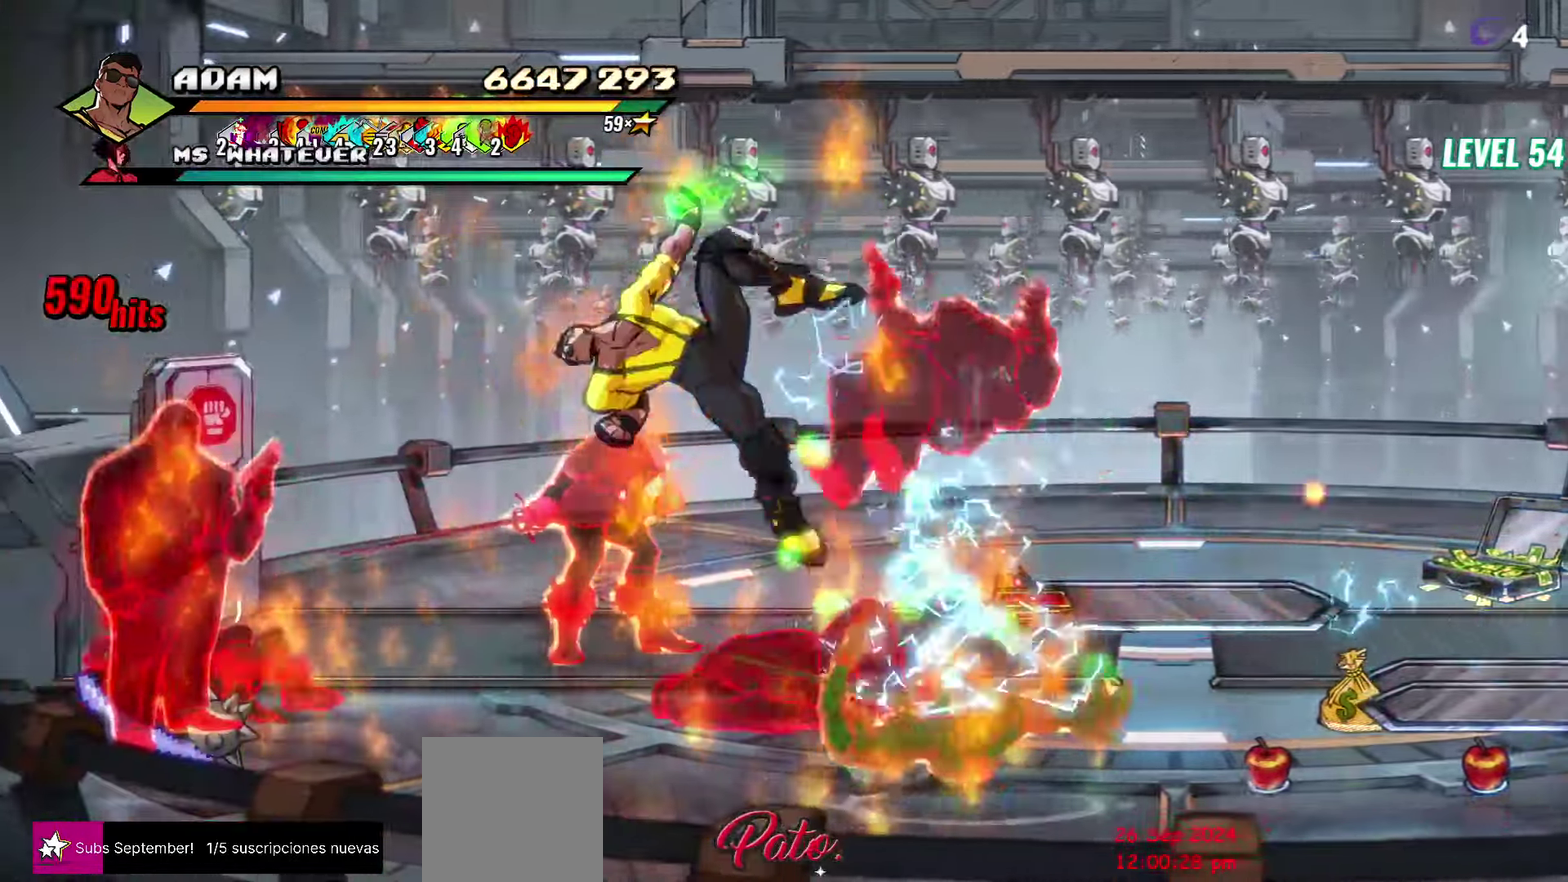
{"buttons": ["DPAD_RIGHT"], "events": [[183, "DPAD_RIGHT", "down"], [283, "R2", "down"], [433, "R2", "up"]]}
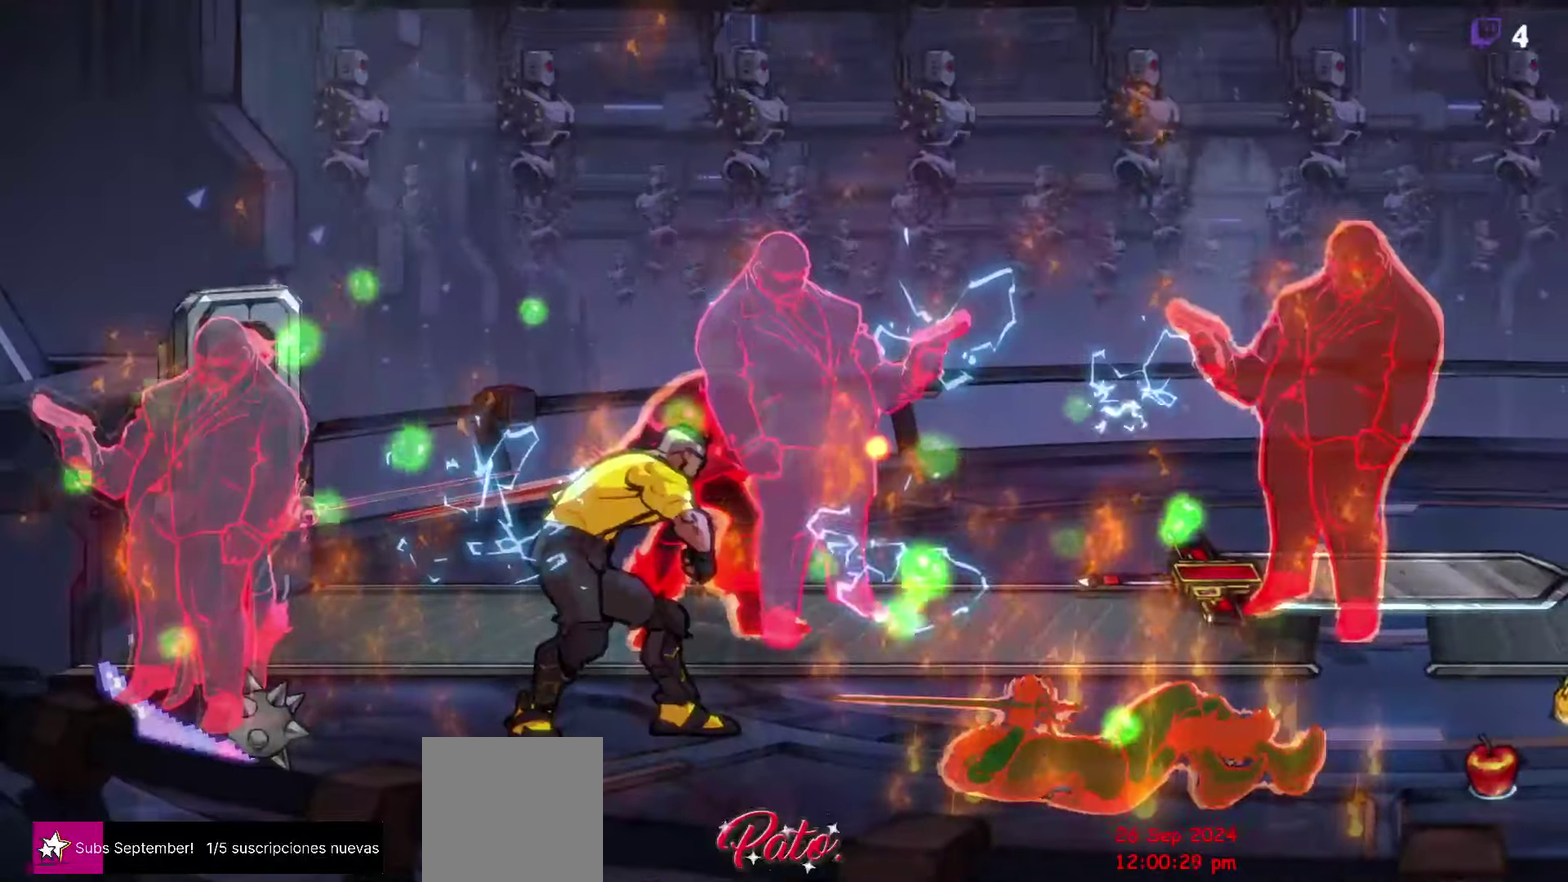
{"buttons": [], "events": [[133, "DPAD_RIGHT", "up"]]}
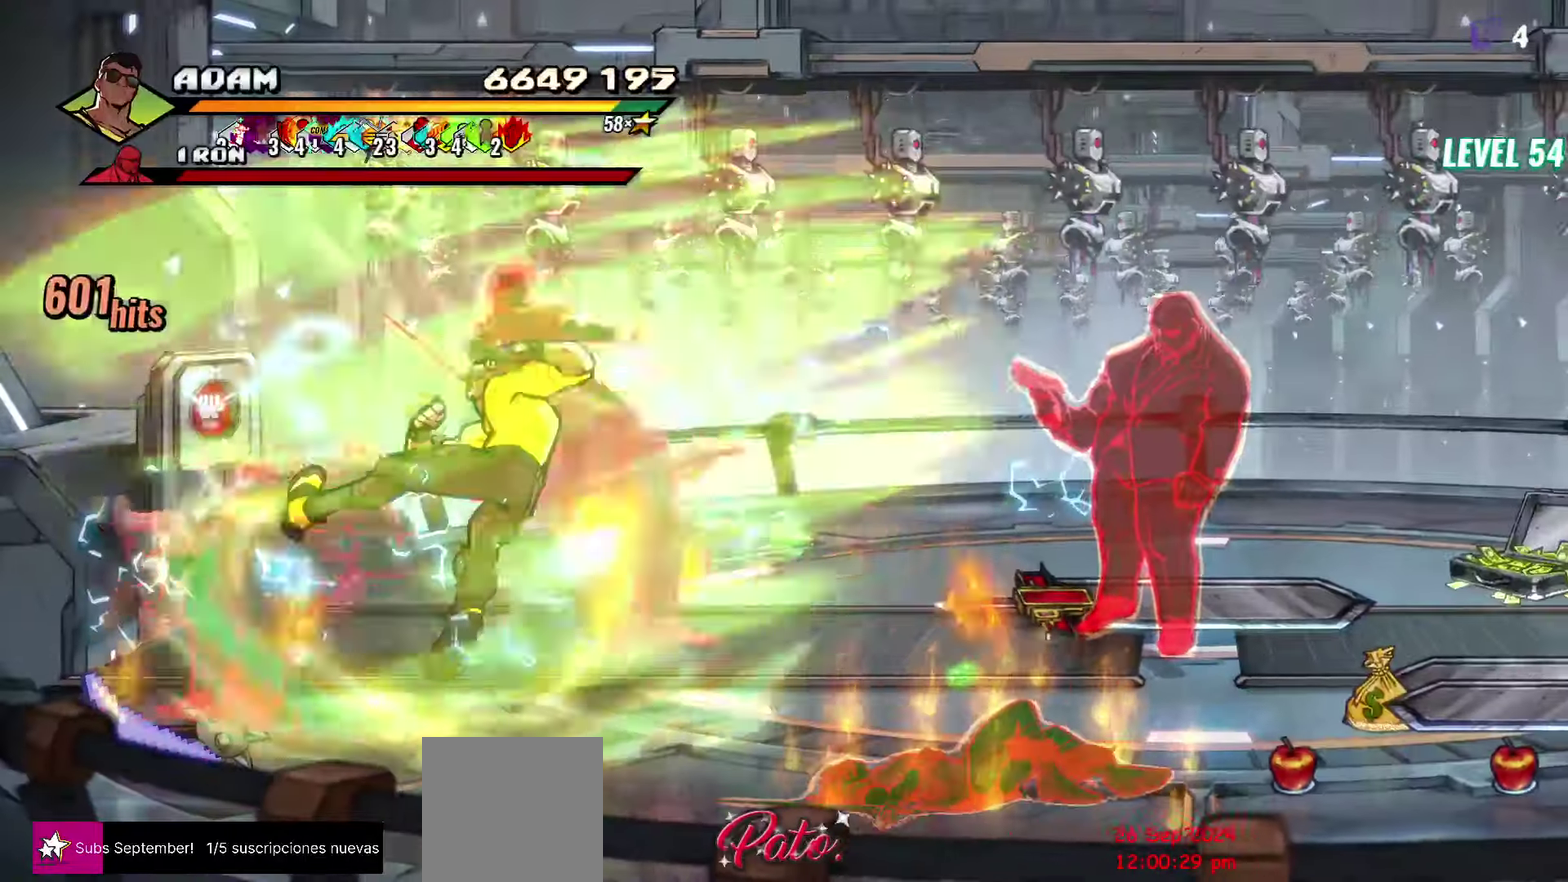
{"buttons": [], "events": []}
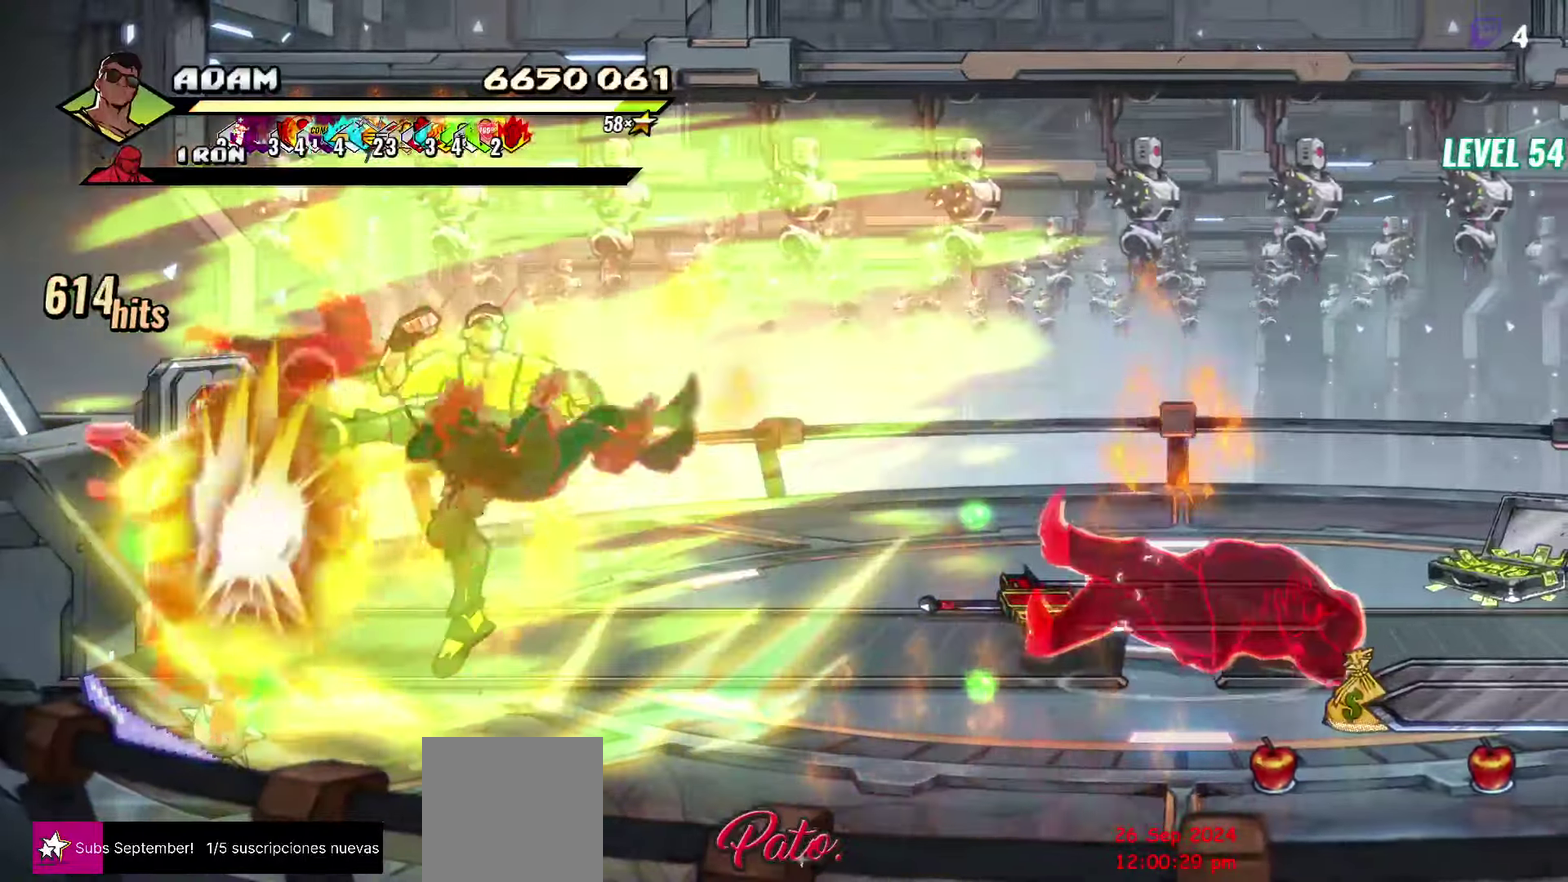
{"buttons": [], "events": []}
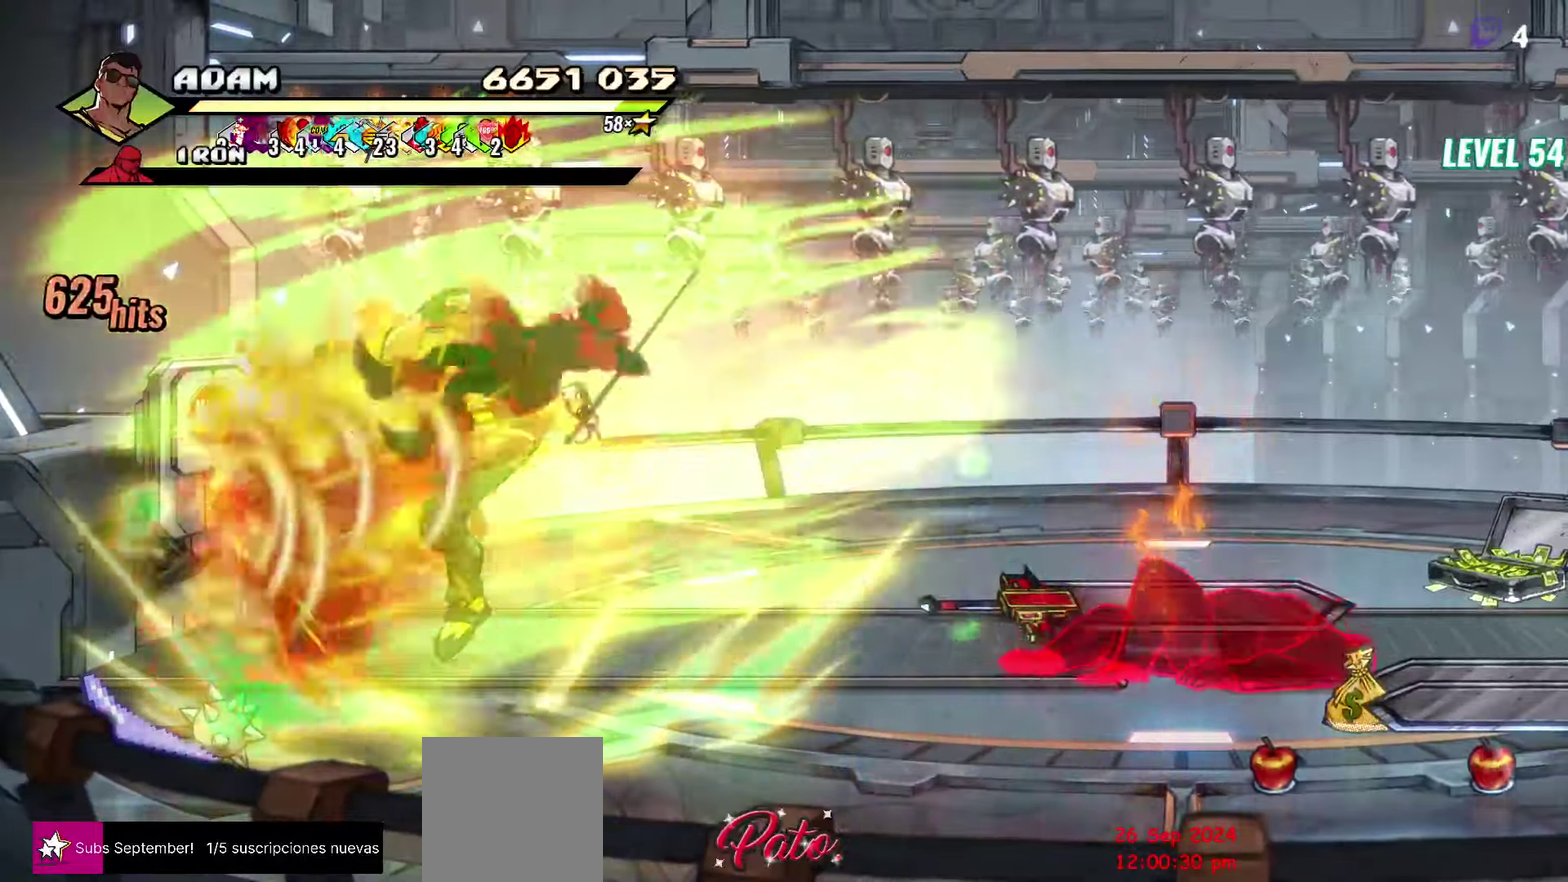
{"buttons": [], "events": []}
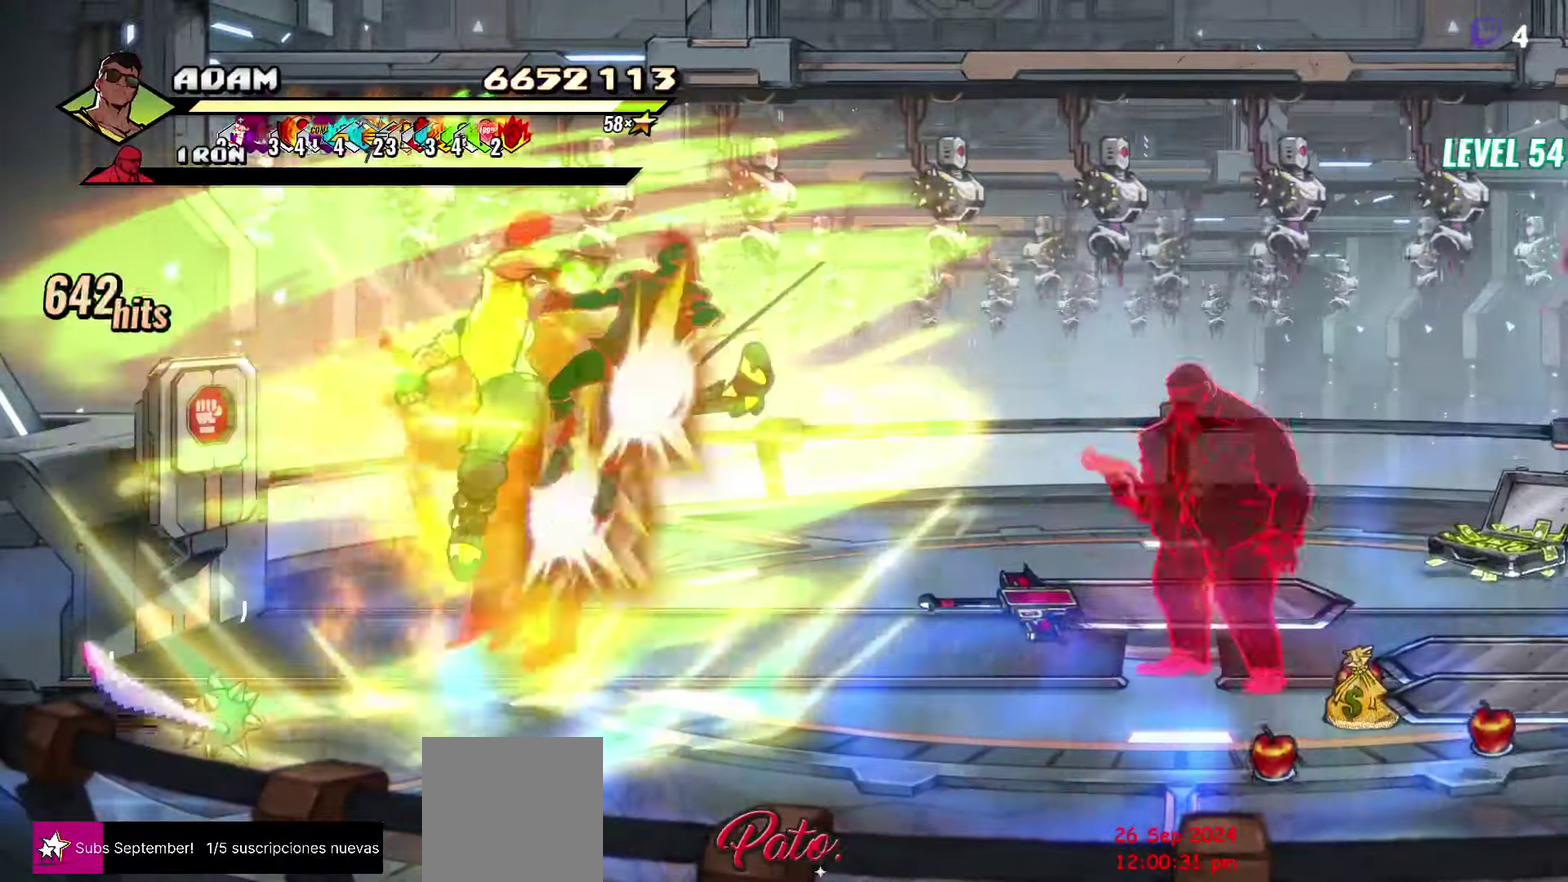
{"buttons": [], "events": [[450, "DPAD_RIGHT", "down"], [500, "DPAD_RIGHT", "up"]]}
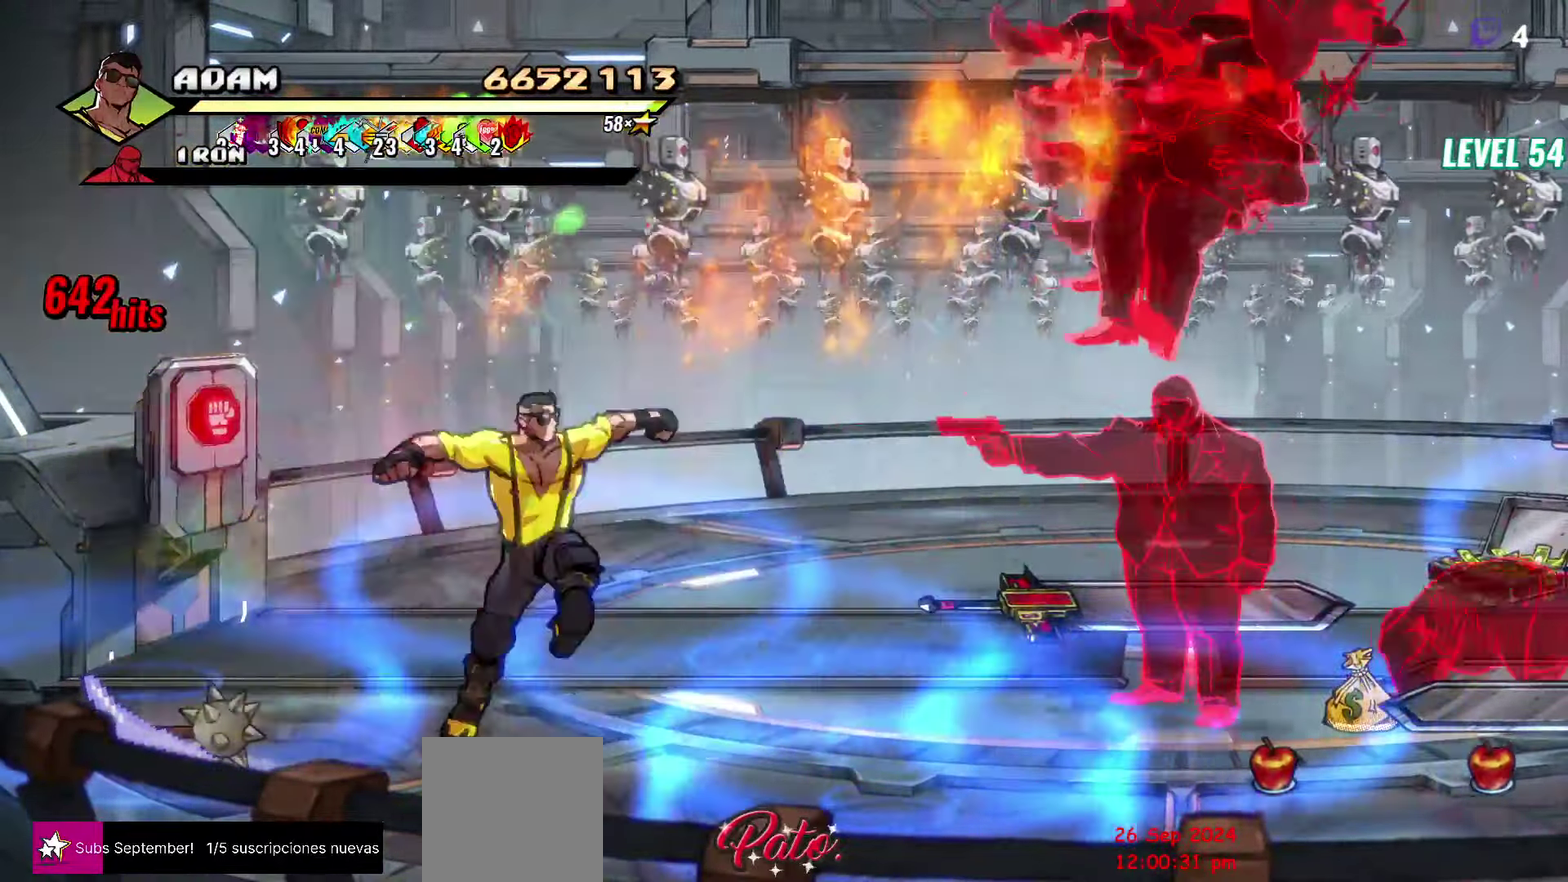
{"buttons": ["L1", "DPAD_RIGHT"], "events": [[50, "DPAD_RIGHT", "down"], [117, "Y", "down"], [183, "Y", "up"], [417, "L1", "down"]]}
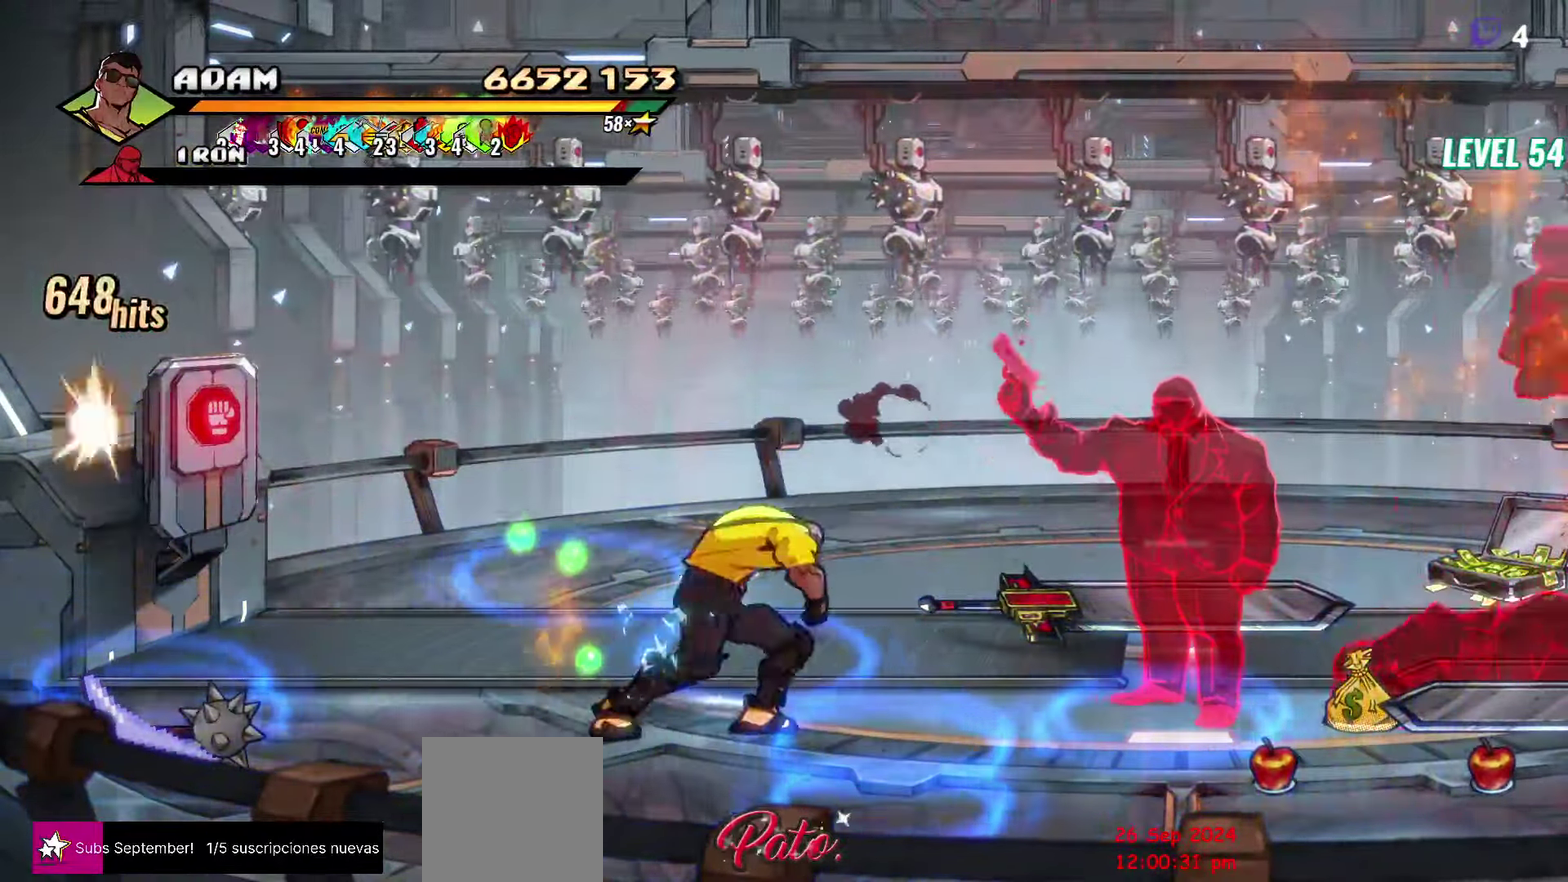
{"buttons": [], "events": [[50, "L1", "up"], [167, "A", "down"], [250, "A", "up"], [250, "L1", "down"], [367, "L1", "up"], [450, "DPAD_RIGHT", "up"]]}
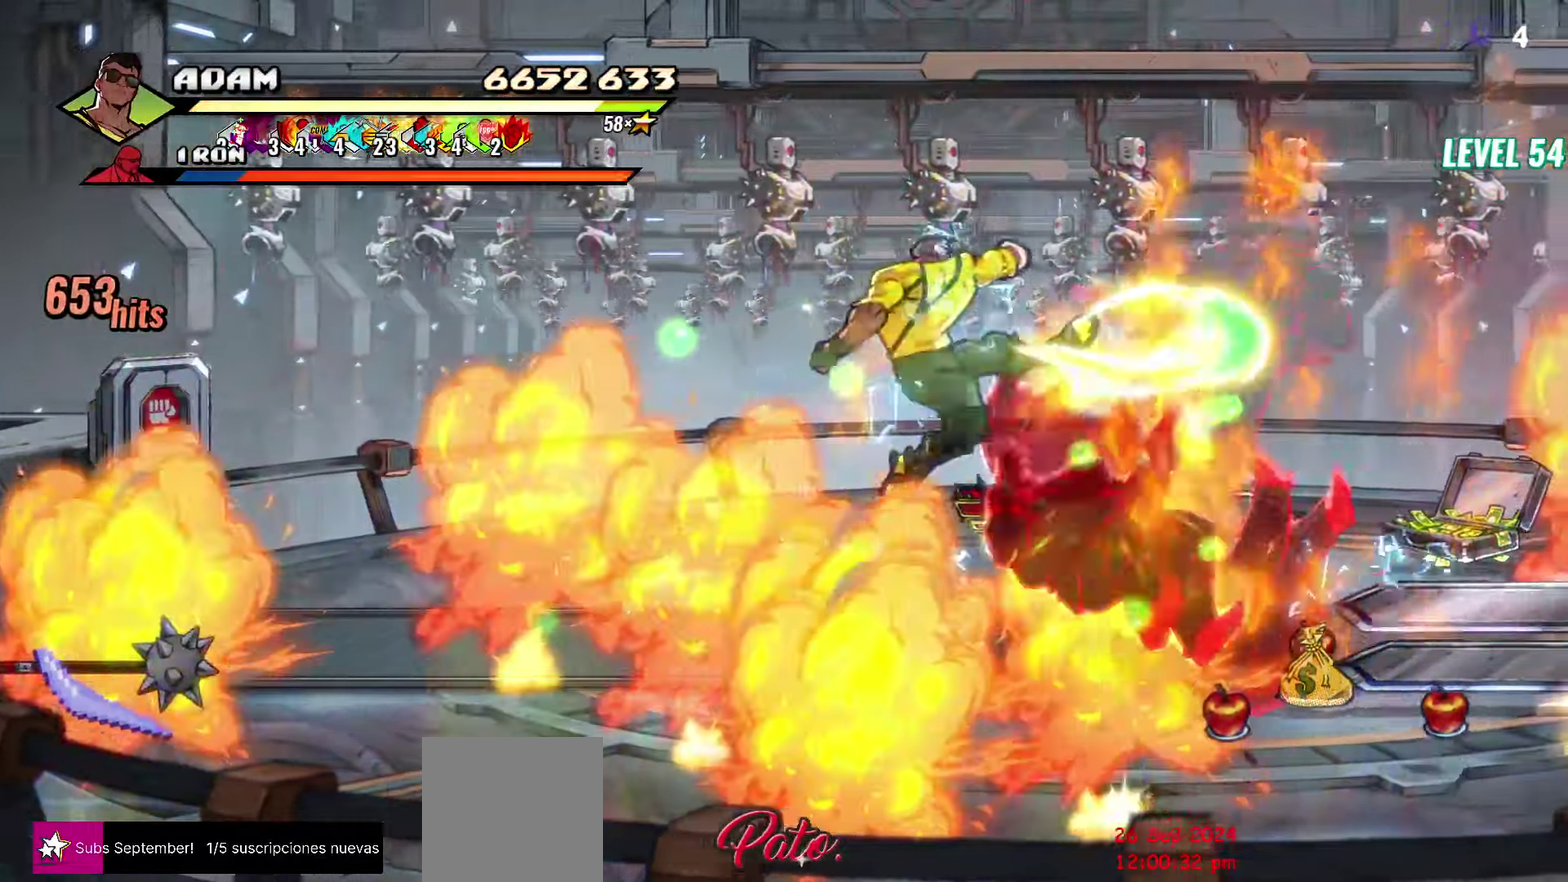
{"buttons": [], "events": [[400, "Y", "down"], [483, "Y", "up"]]}
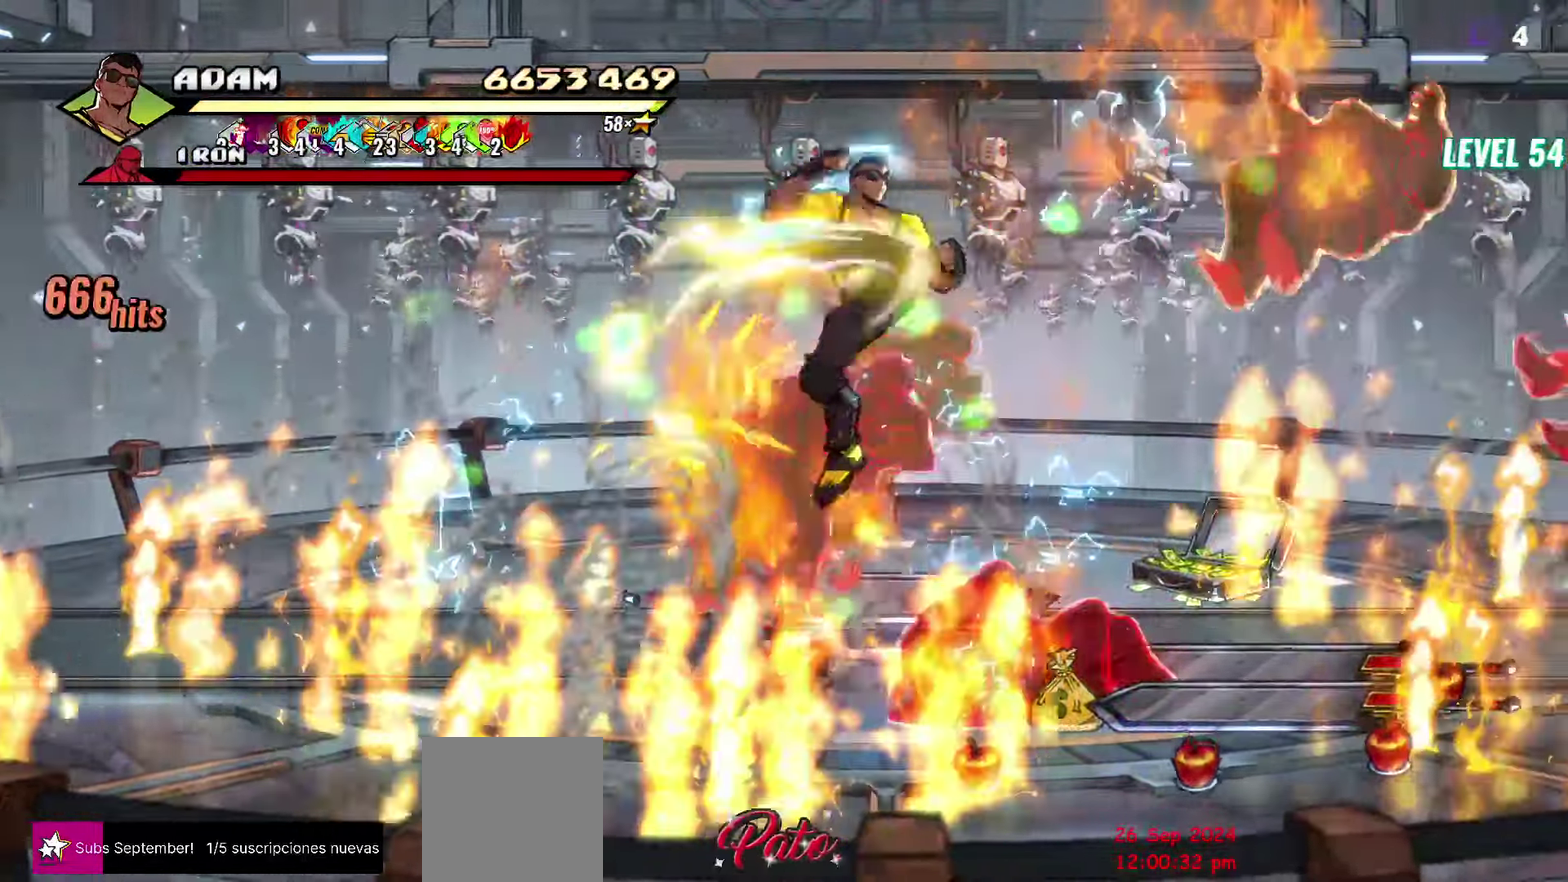
{"buttons": ["DPAD_RIGHT"], "events": [[217, "DPAD_RIGHT", "down"], [283, "DPAD_RIGHT", "up"], [417, "DPAD_RIGHT", "down"]]}
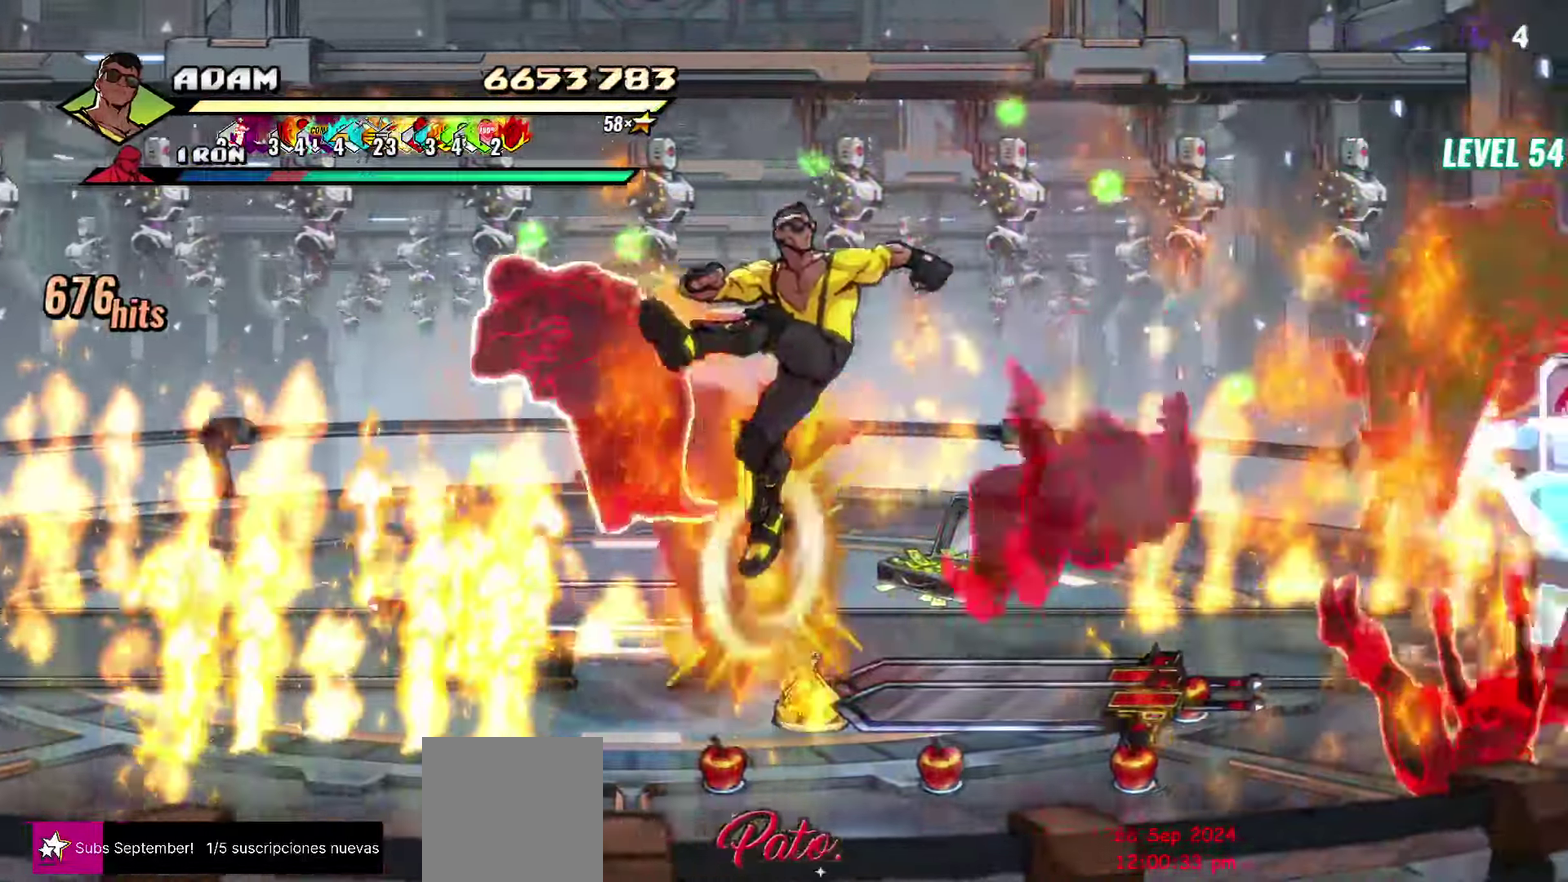
{"buttons": [], "events": [[67, "Y", "down"], [150, "Y", "up"], [350, "DPAD_RIGHT", "up"], [367, "L1", "down"], [484, "L1", "up"]]}